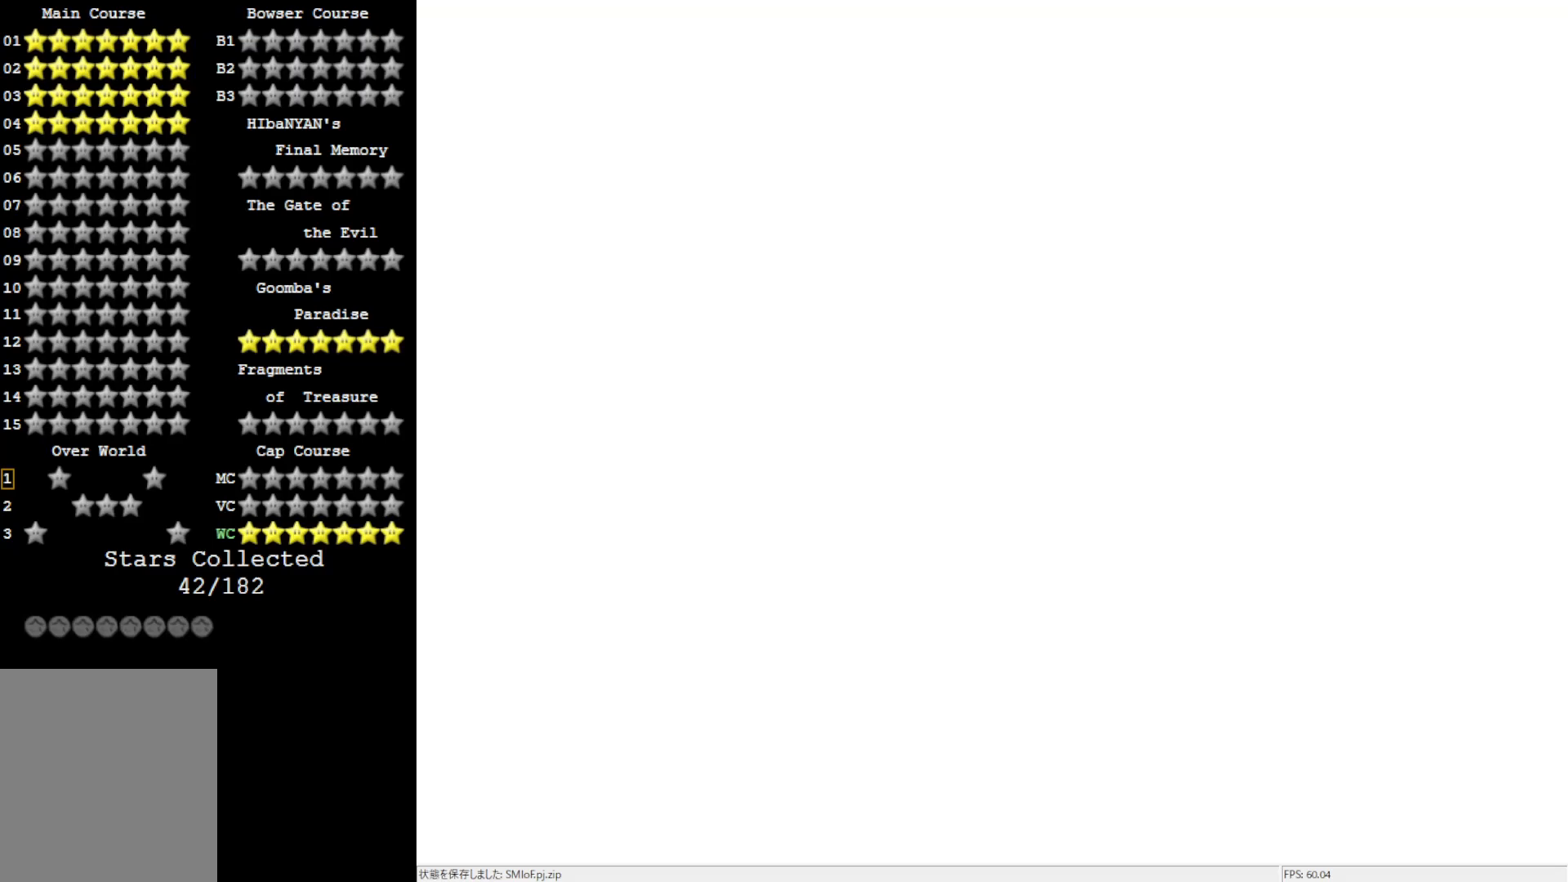
Gameplay with a controller (Nintendo layout); each line is a JSON object with the inputs held at the frame after it. "events" lists button and stick changes between this image and that frame as [ms after this image, input, new state], when the widget could be followed in between. Not read: L3 R3.
{"buttons": [], "left_stick": "center", "events": []}
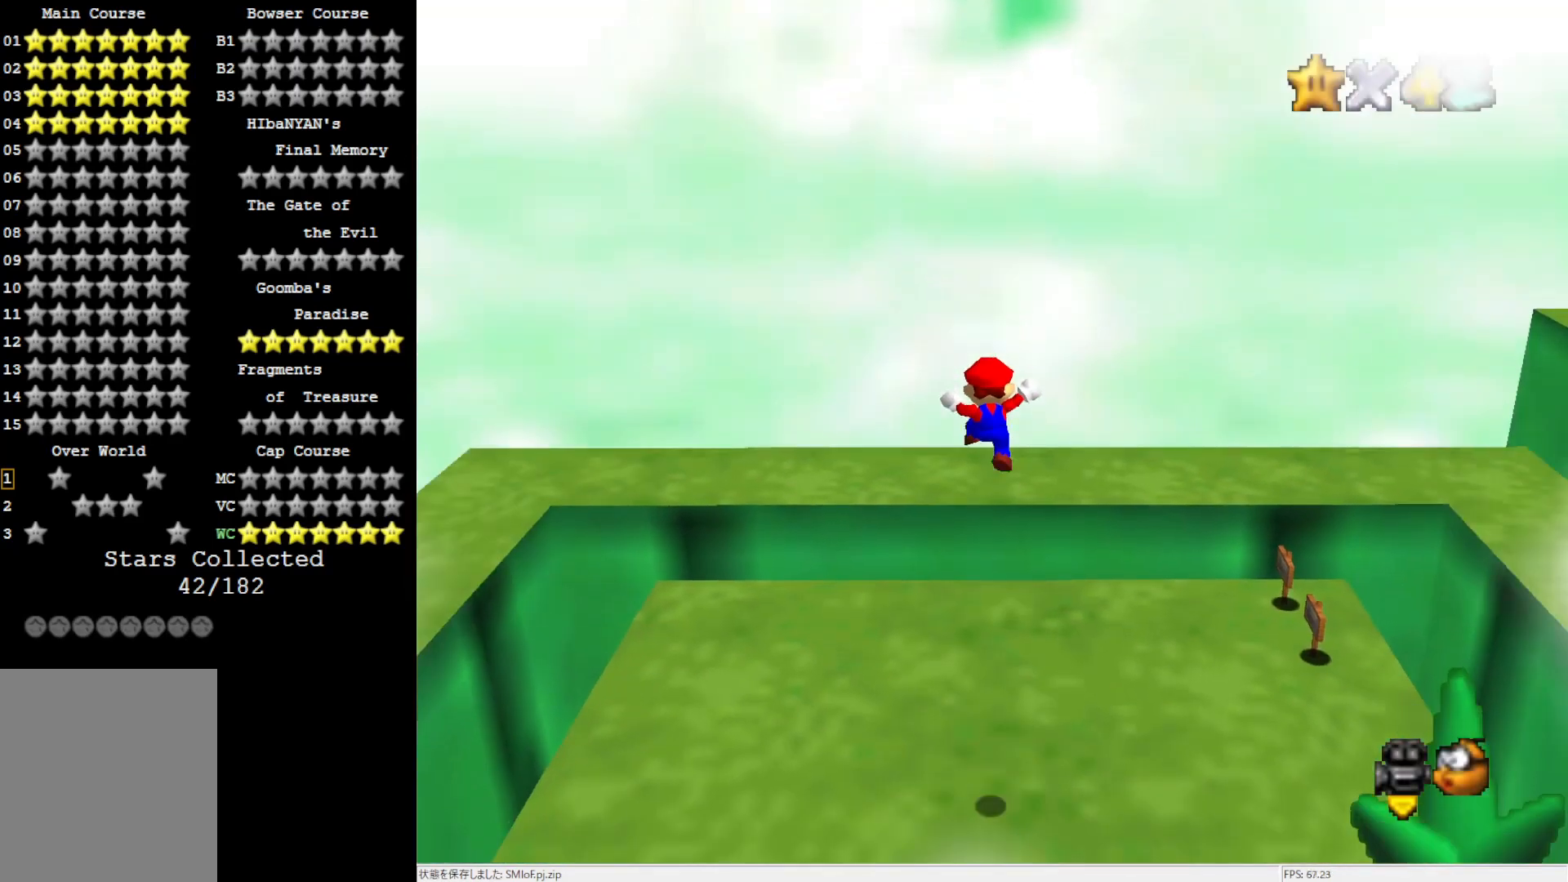
{"buttons": [], "left_stick": "center", "events": []}
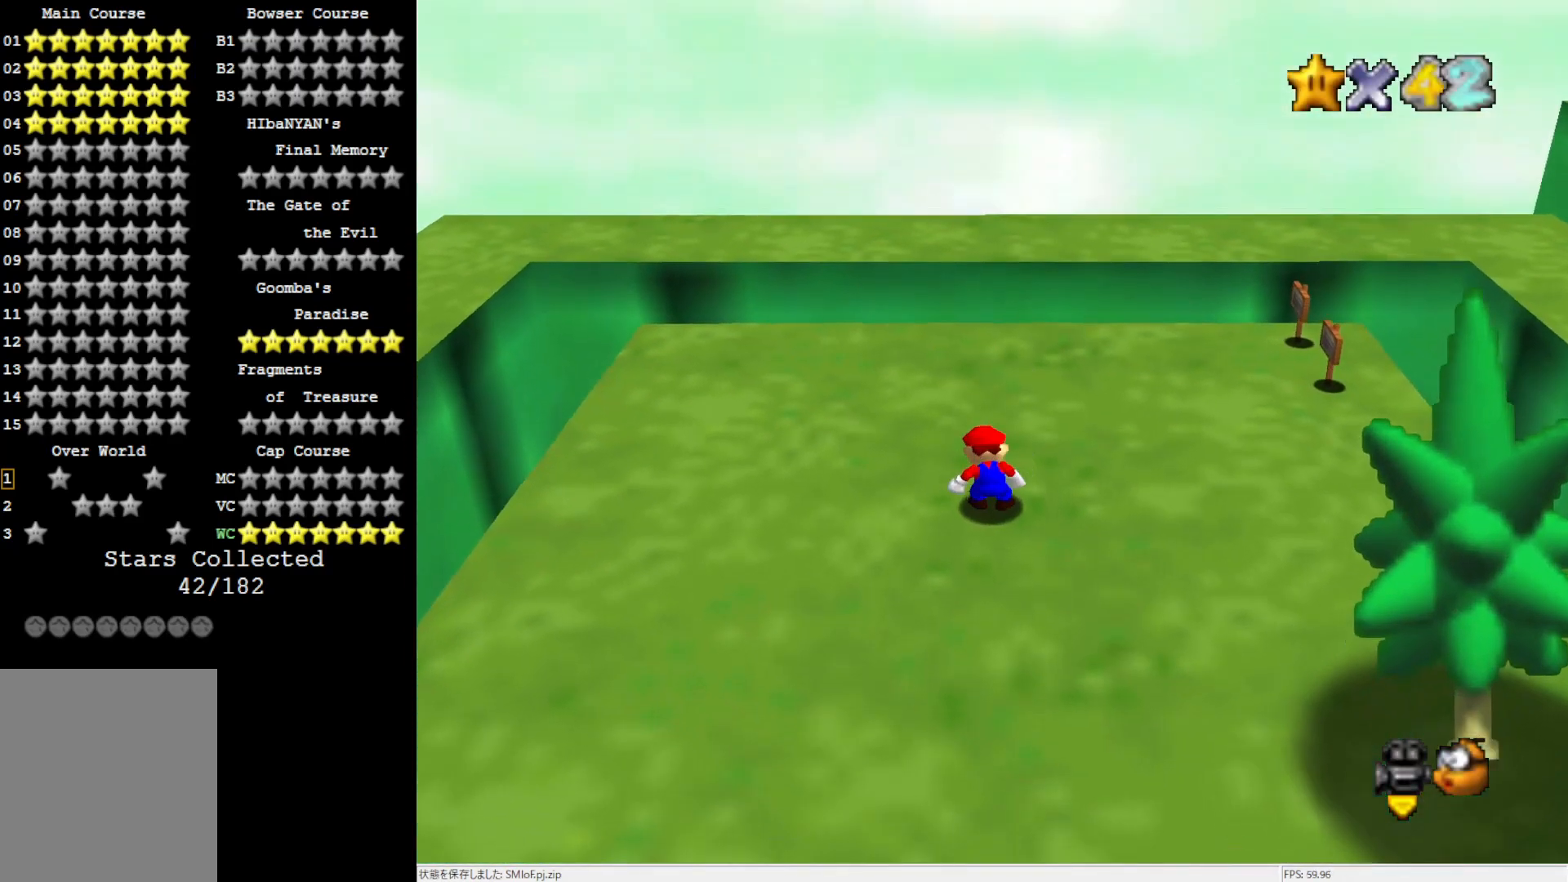
{"buttons": [], "left_stick": "center", "events": [[33, "C_LEFT", "down"], [117, "C_LEFT", "up"], [417, "C_RIGHT", "down"], [467, "C_RIGHT", "up"]]}
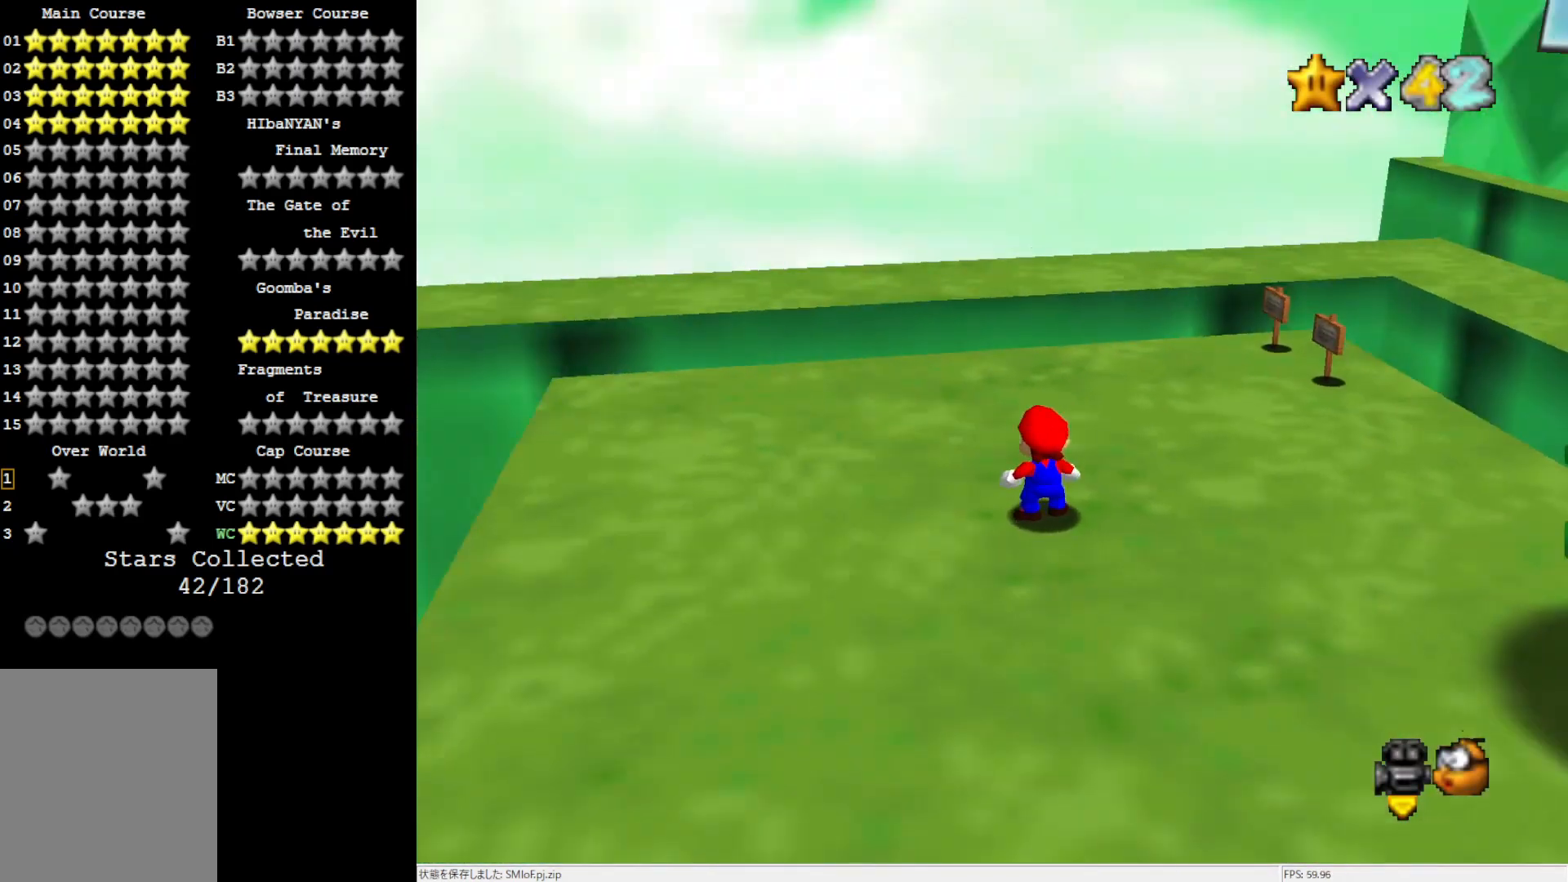
{"buttons": ["C_RIGHT"], "left_stick": "left", "events": [[50, "C_RIGHT", "down"], [167, "C_RIGHT", "up"], [200, "left_stick", "up-left"], [467, "C_RIGHT", "down"], [500, "left_stick", "left"]]}
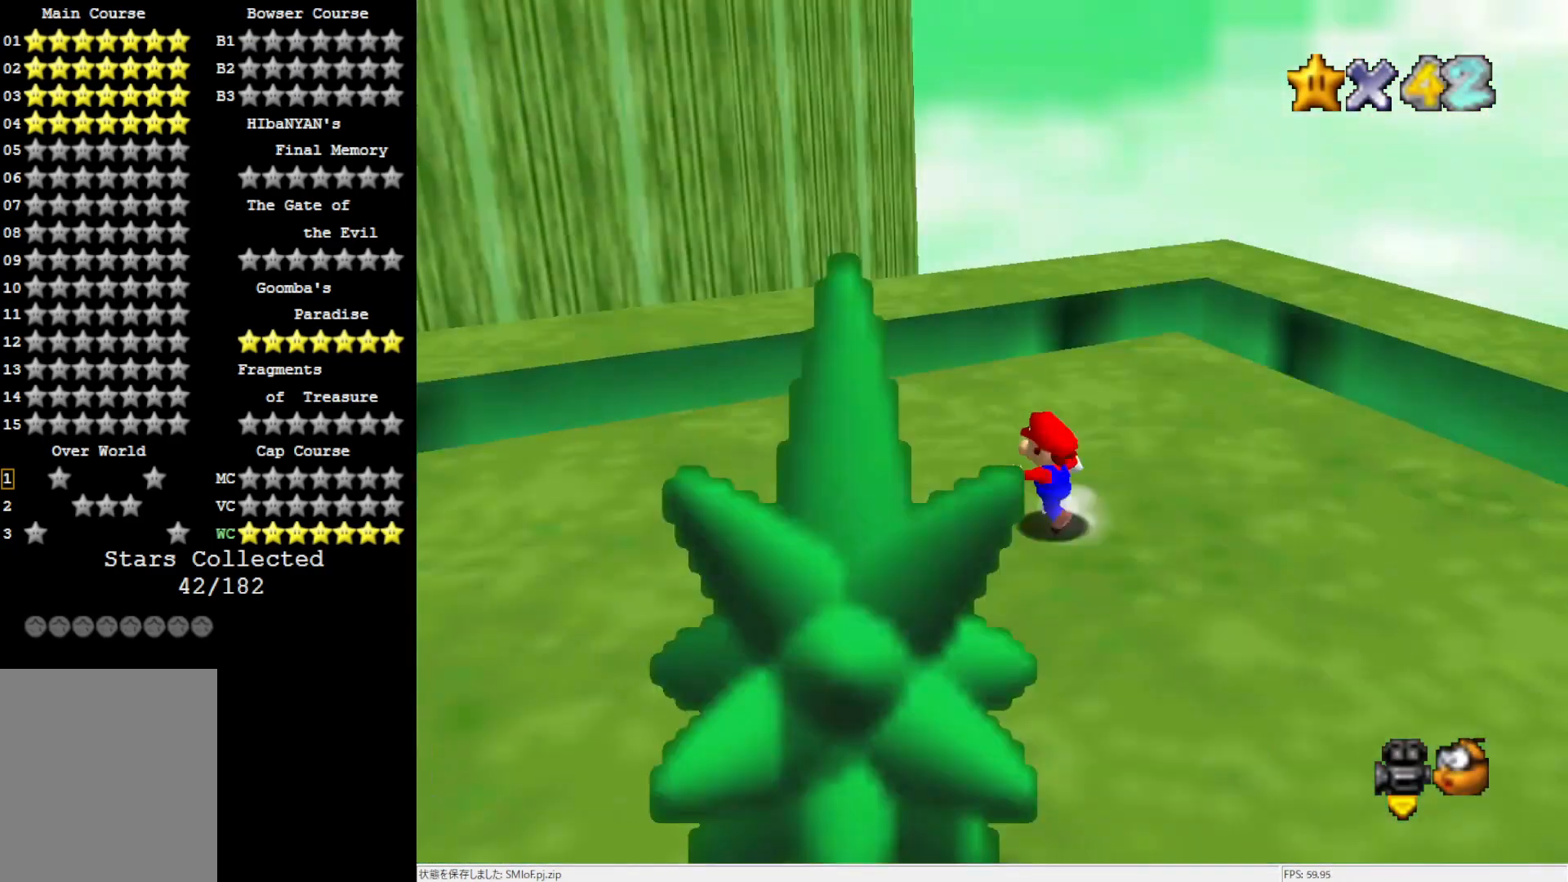
{"buttons": [], "left_stick": "left", "events": [[100, "C_RIGHT", "up"]]}
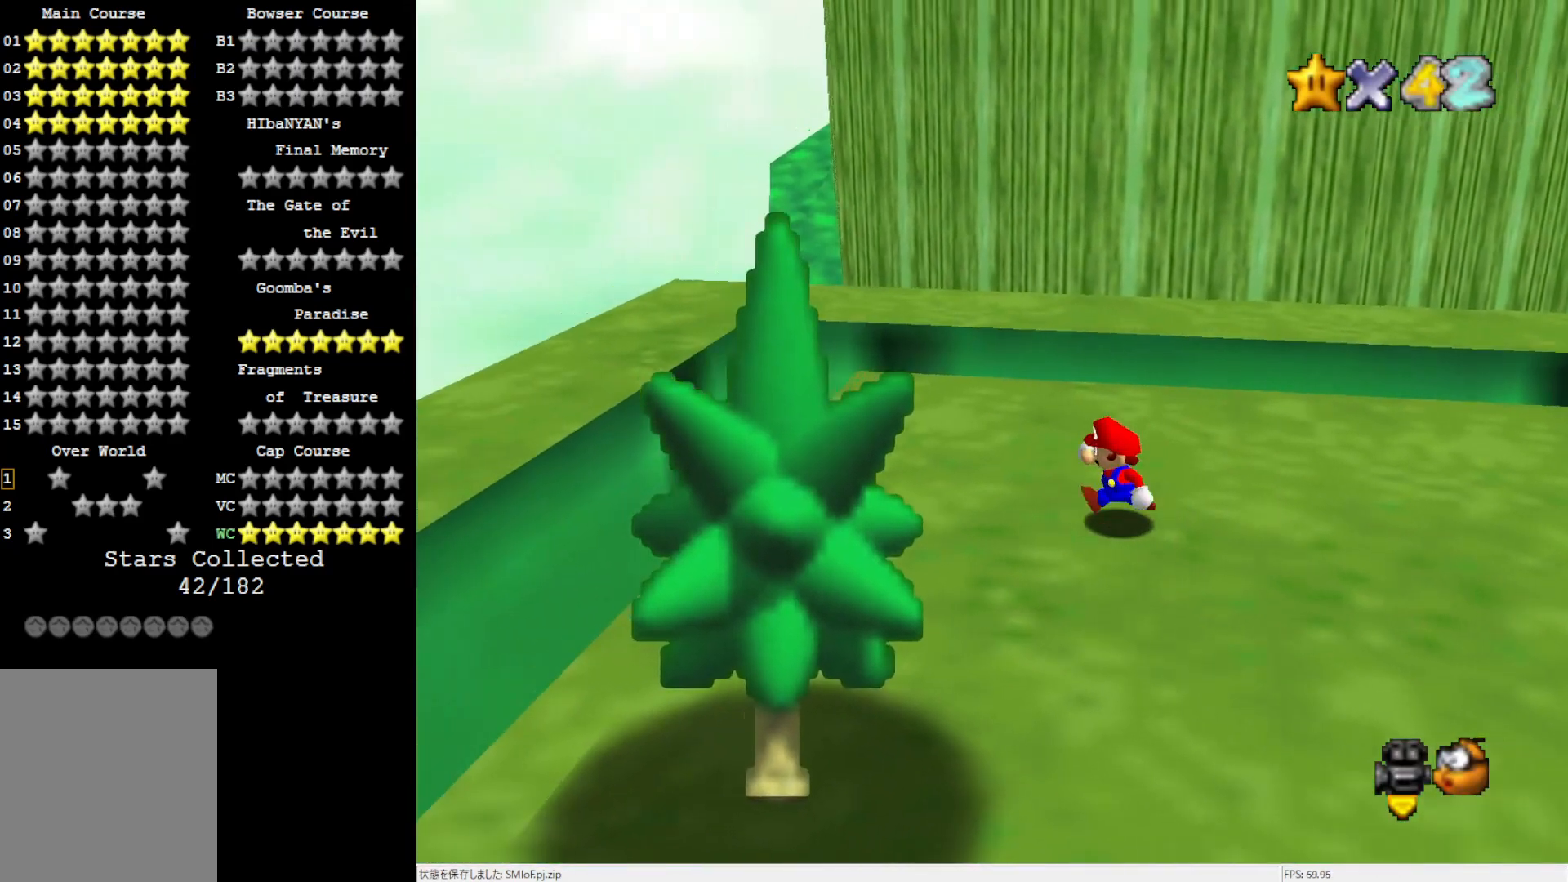
{"buttons": [], "left_stick": "down", "events": [[33, "left_stick", "down-left"], [400, "left_stick", "down"]]}
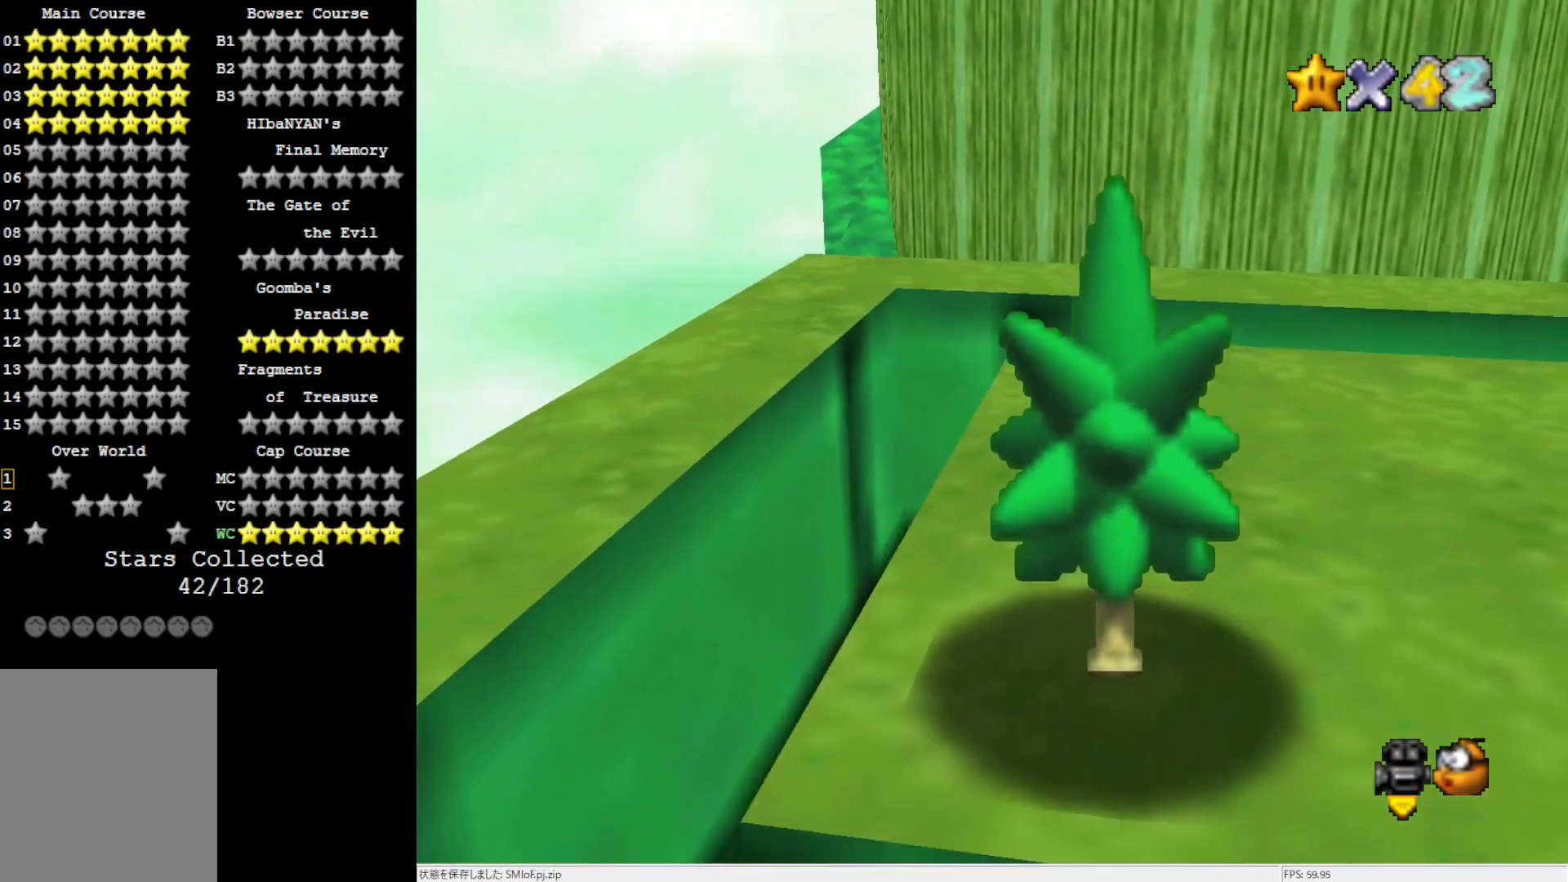
{"buttons": [], "left_stick": "up", "events": [[50, "left_stick", "down-right"], [167, "left_stick", "right"], [383, "left_stick", "up"]]}
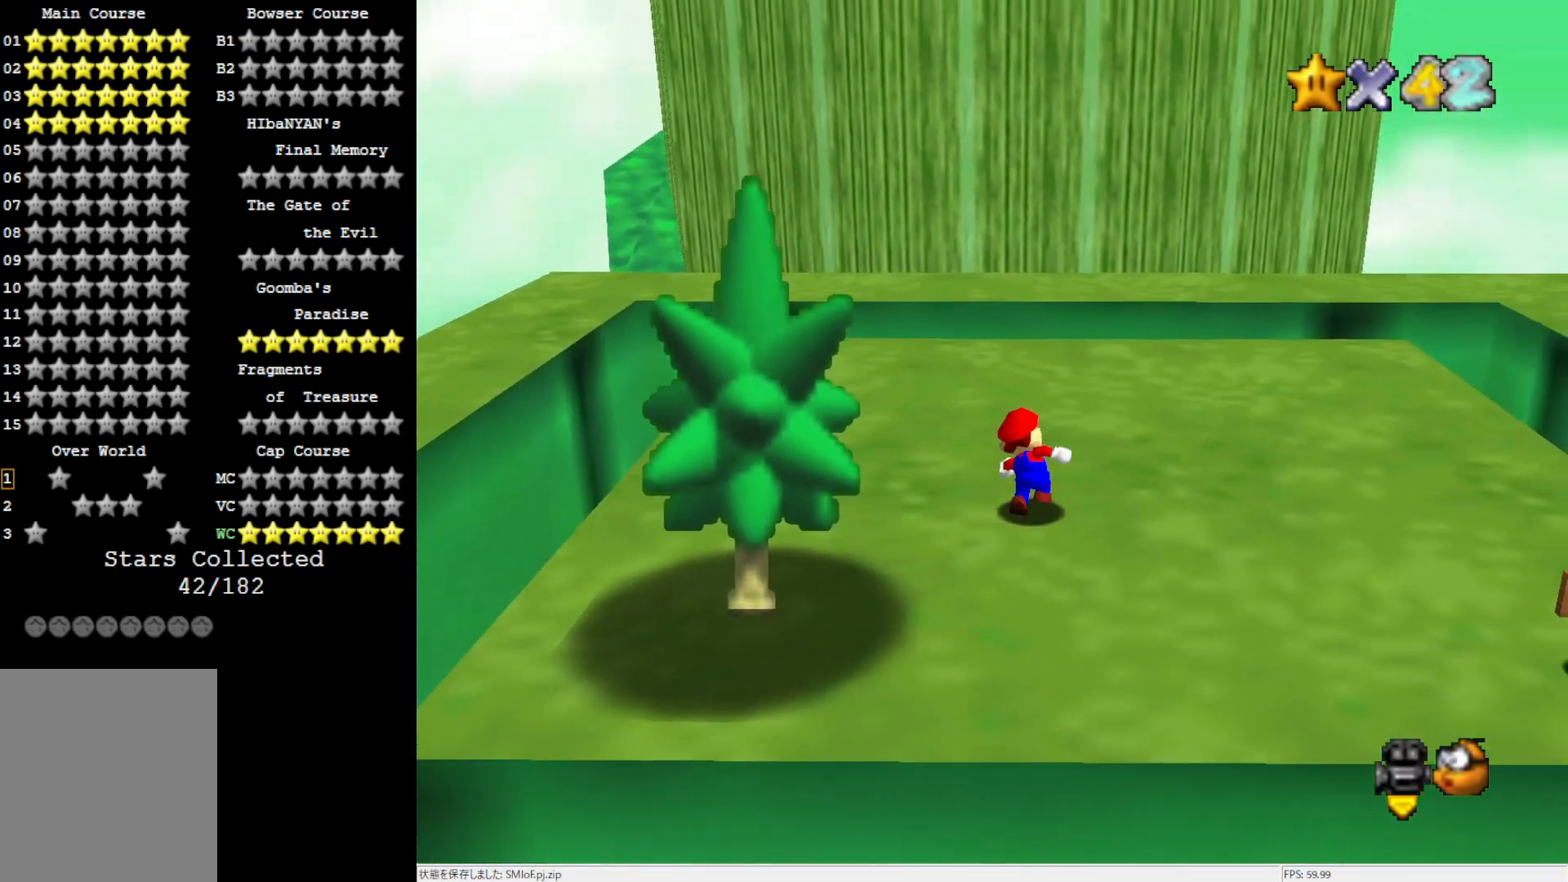
{"buttons": ["Z"], "left_stick": "center", "events": [[117, "Z", "down"], [133, "A", "down"], [233, "A", "up"], [367, "left_stick", "center"]]}
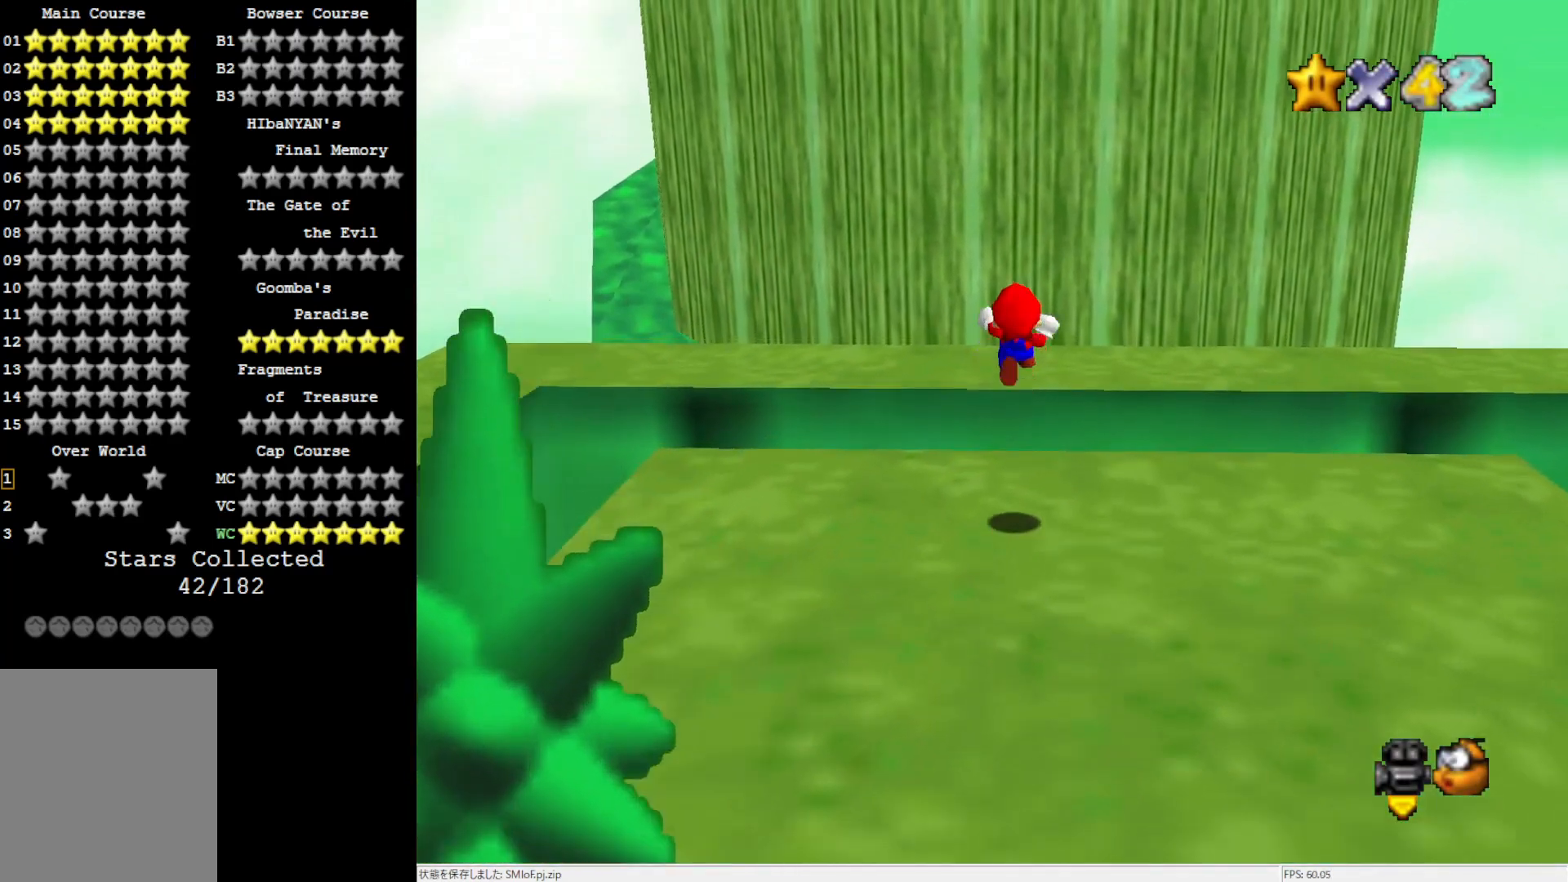
{"buttons": ["Z"], "left_stick": "up", "events": [[317, "left_stick", "up"]]}
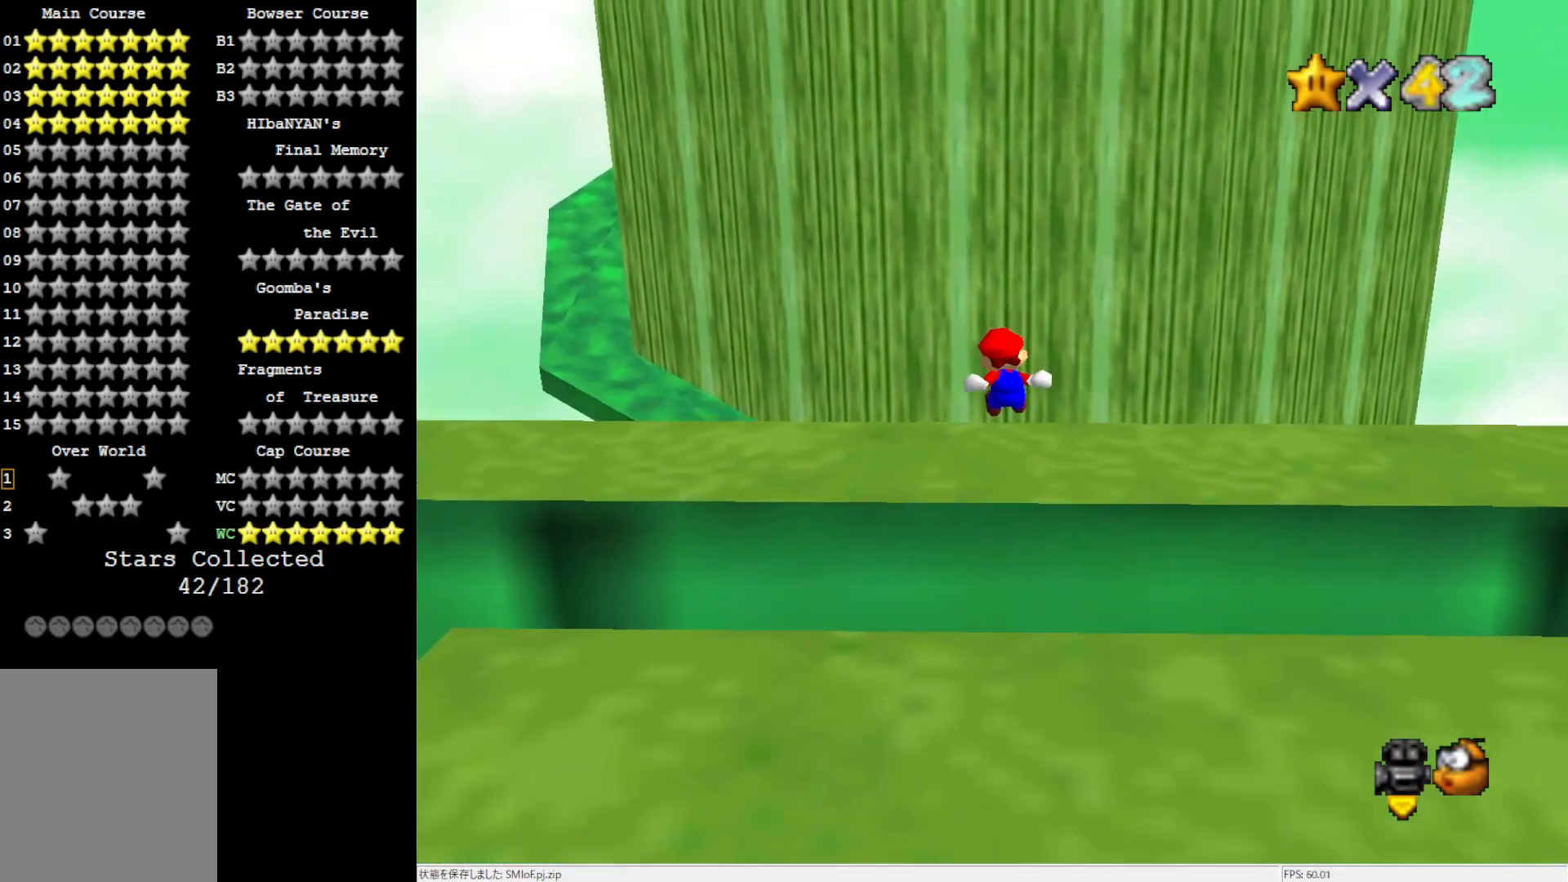
{"buttons": ["A", "Z"], "left_stick": "up", "events": [[100, "A", "down"], [167, "A", "up"], [233, "A", "down"]]}
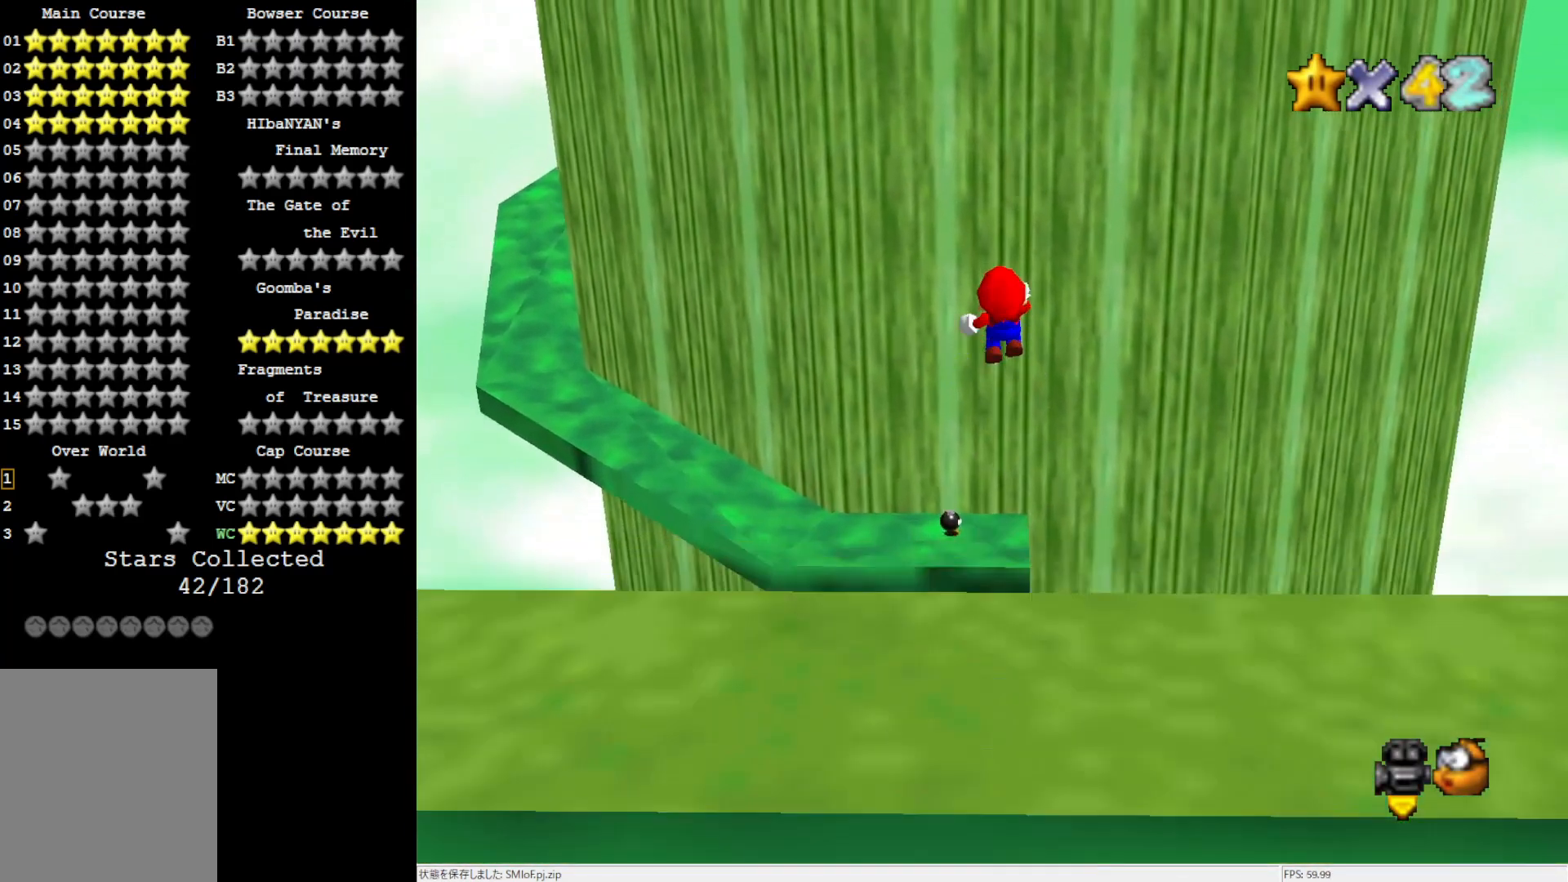
{"buttons": [], "left_stick": "up", "events": [[317, "Z", "up"], [433, "A", "up"]]}
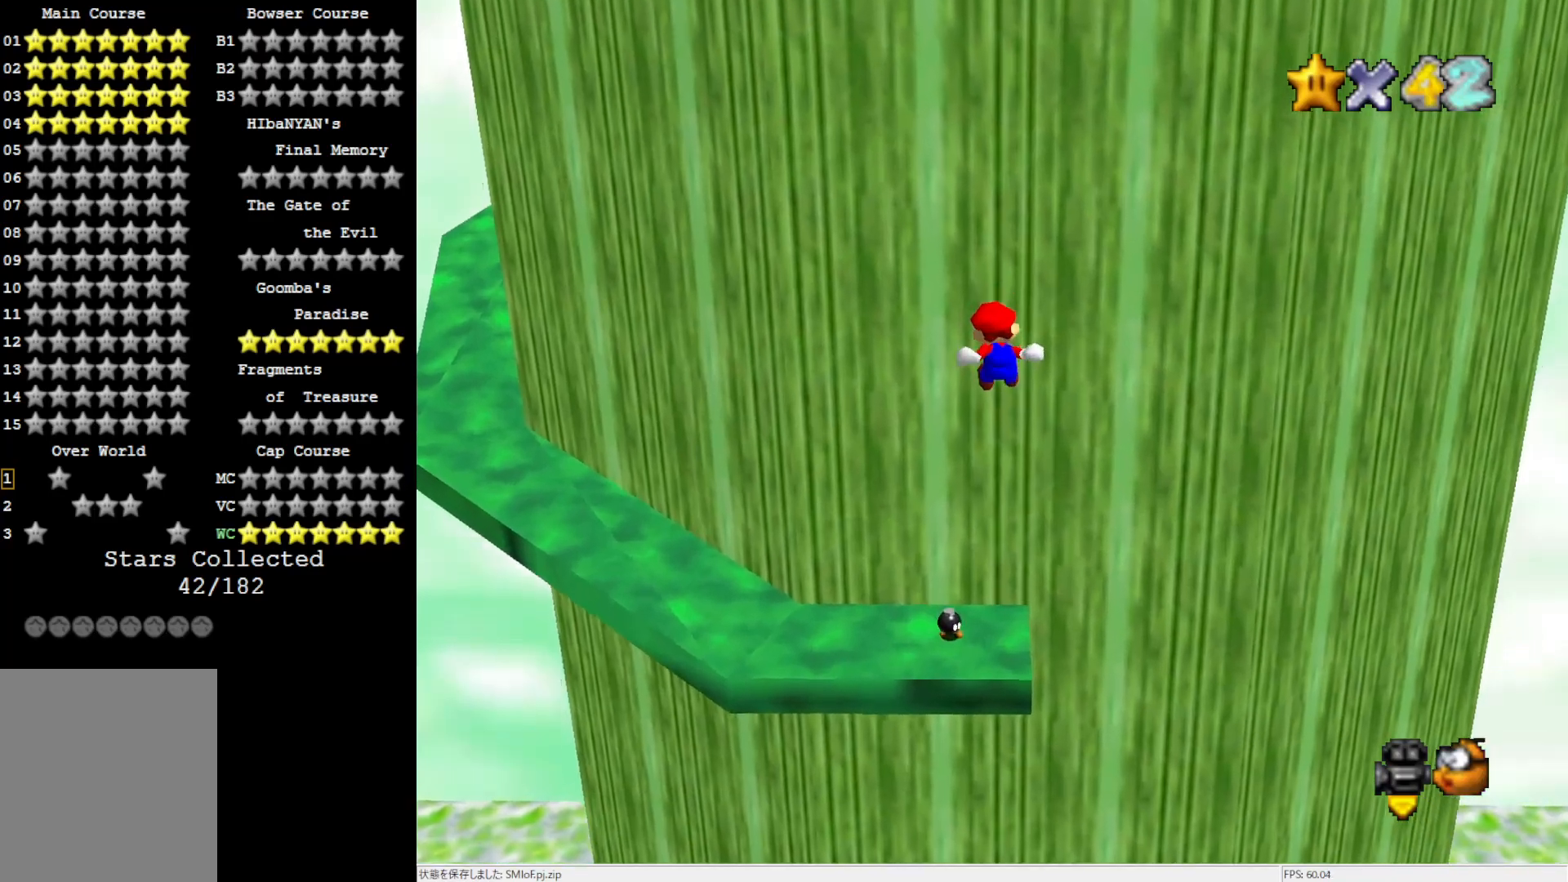
{"buttons": [], "left_stick": "up", "events": []}
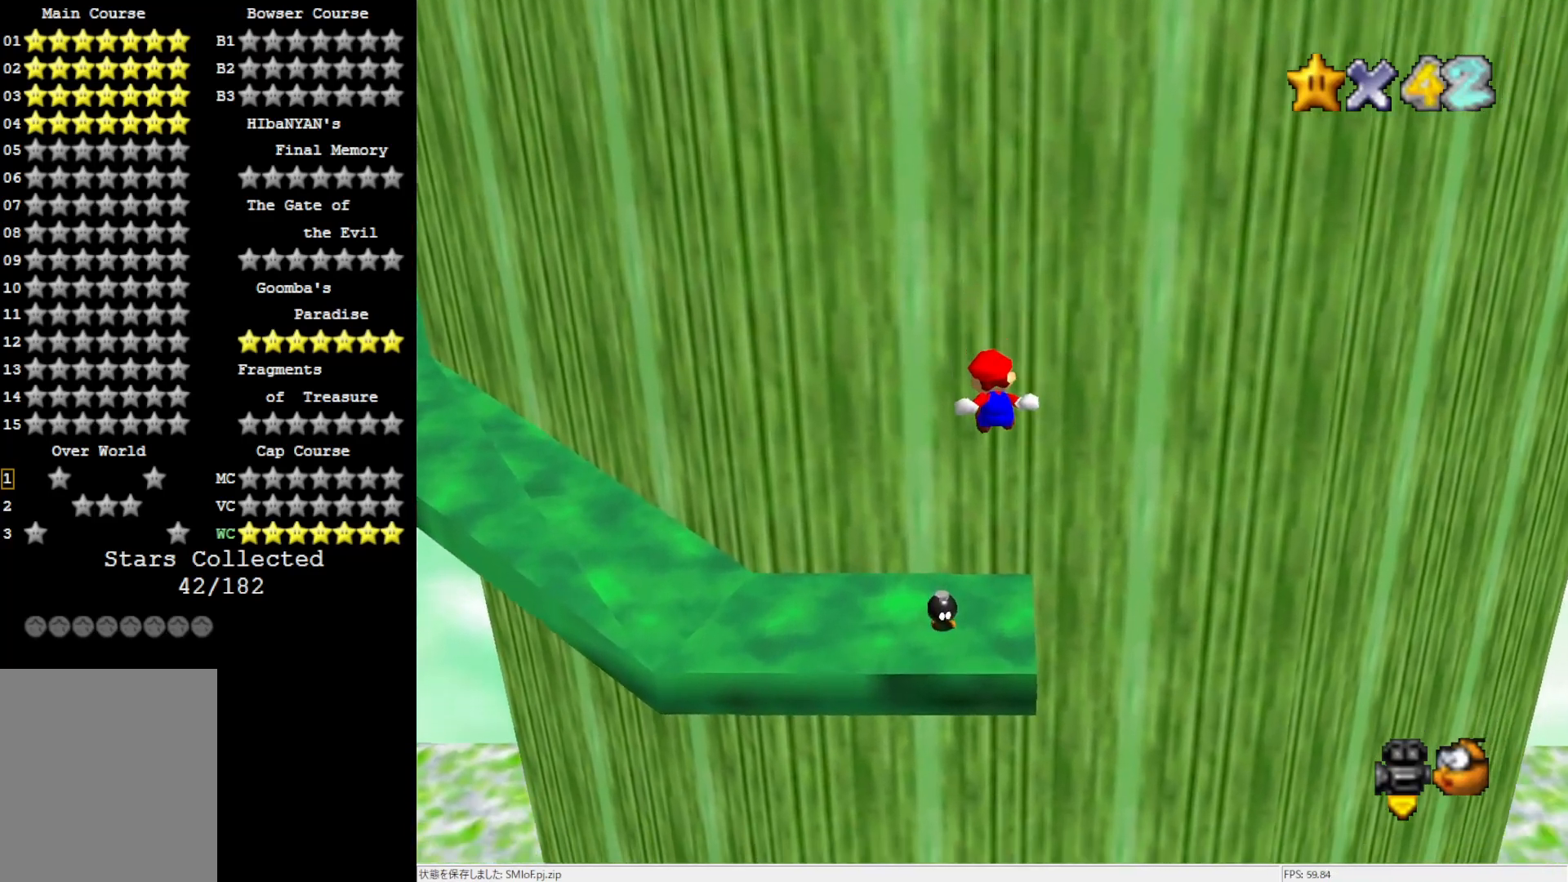
{"buttons": [], "left_stick": "up", "events": []}
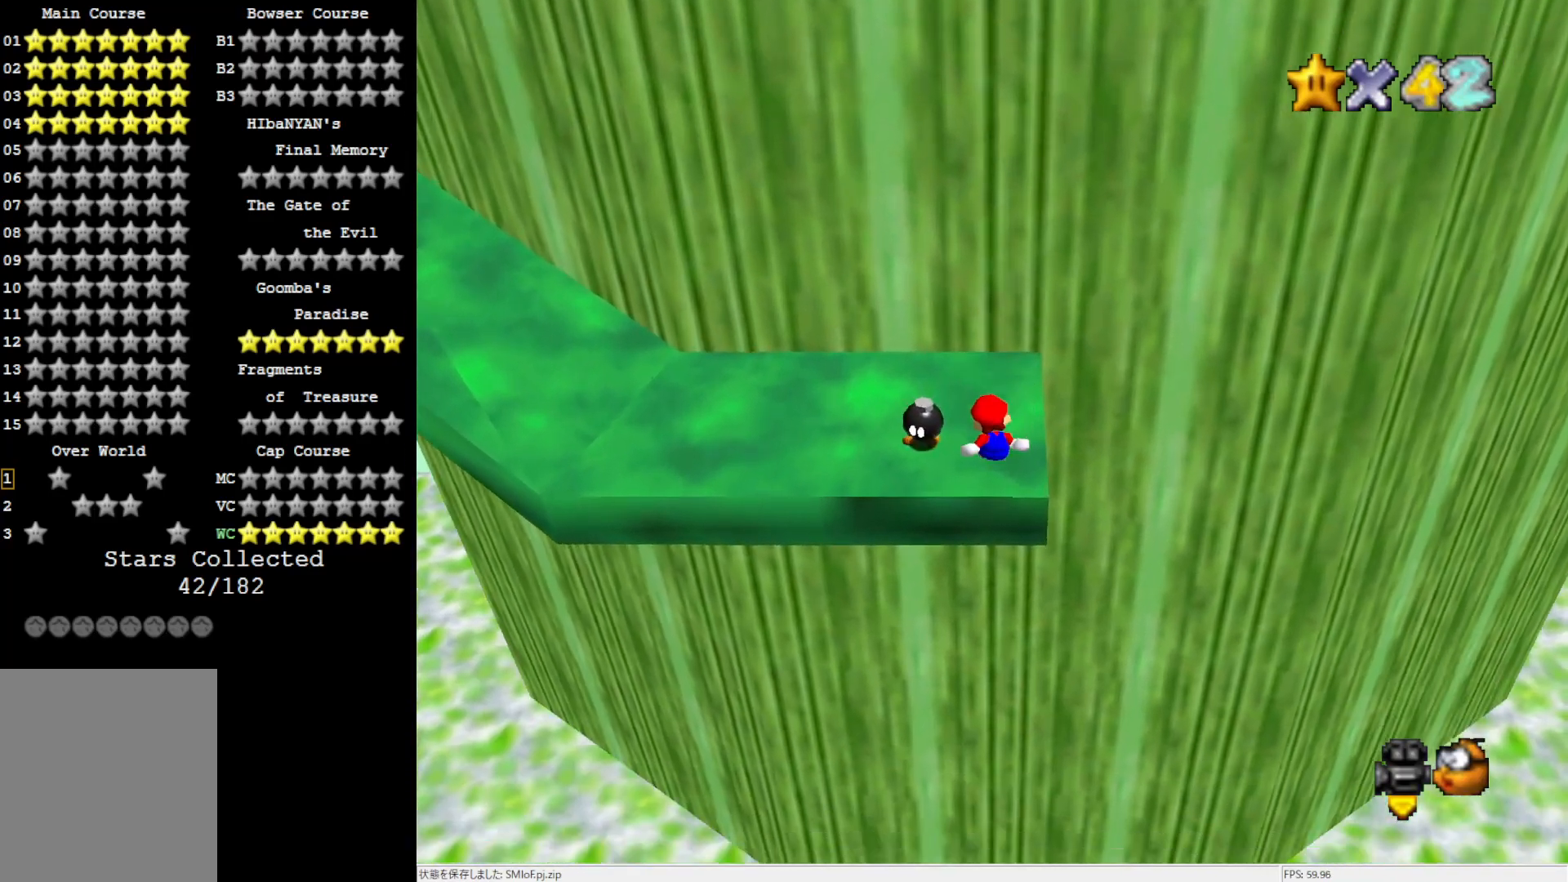
{"buttons": [], "left_stick": "center", "events": [[17, "left_stick", "up-left"], [233, "A", "down"], [367, "left_stick", "center"], [400, "A", "up"]]}
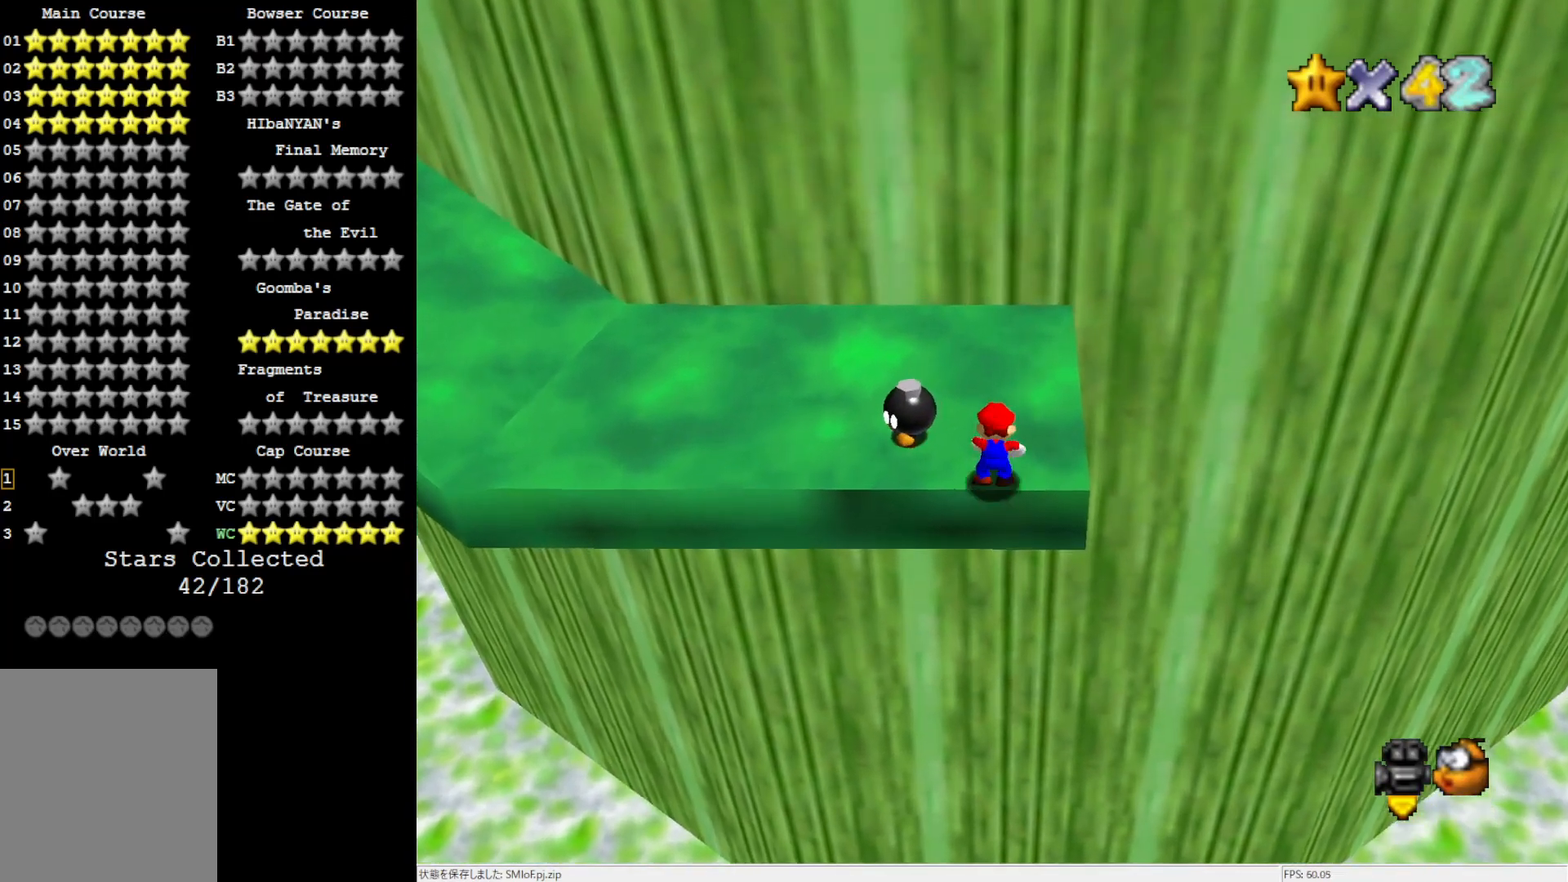
{"buttons": [], "left_stick": "up-left", "events": [[83, "left_stick", "up"], [317, "left_stick", "up-left"]]}
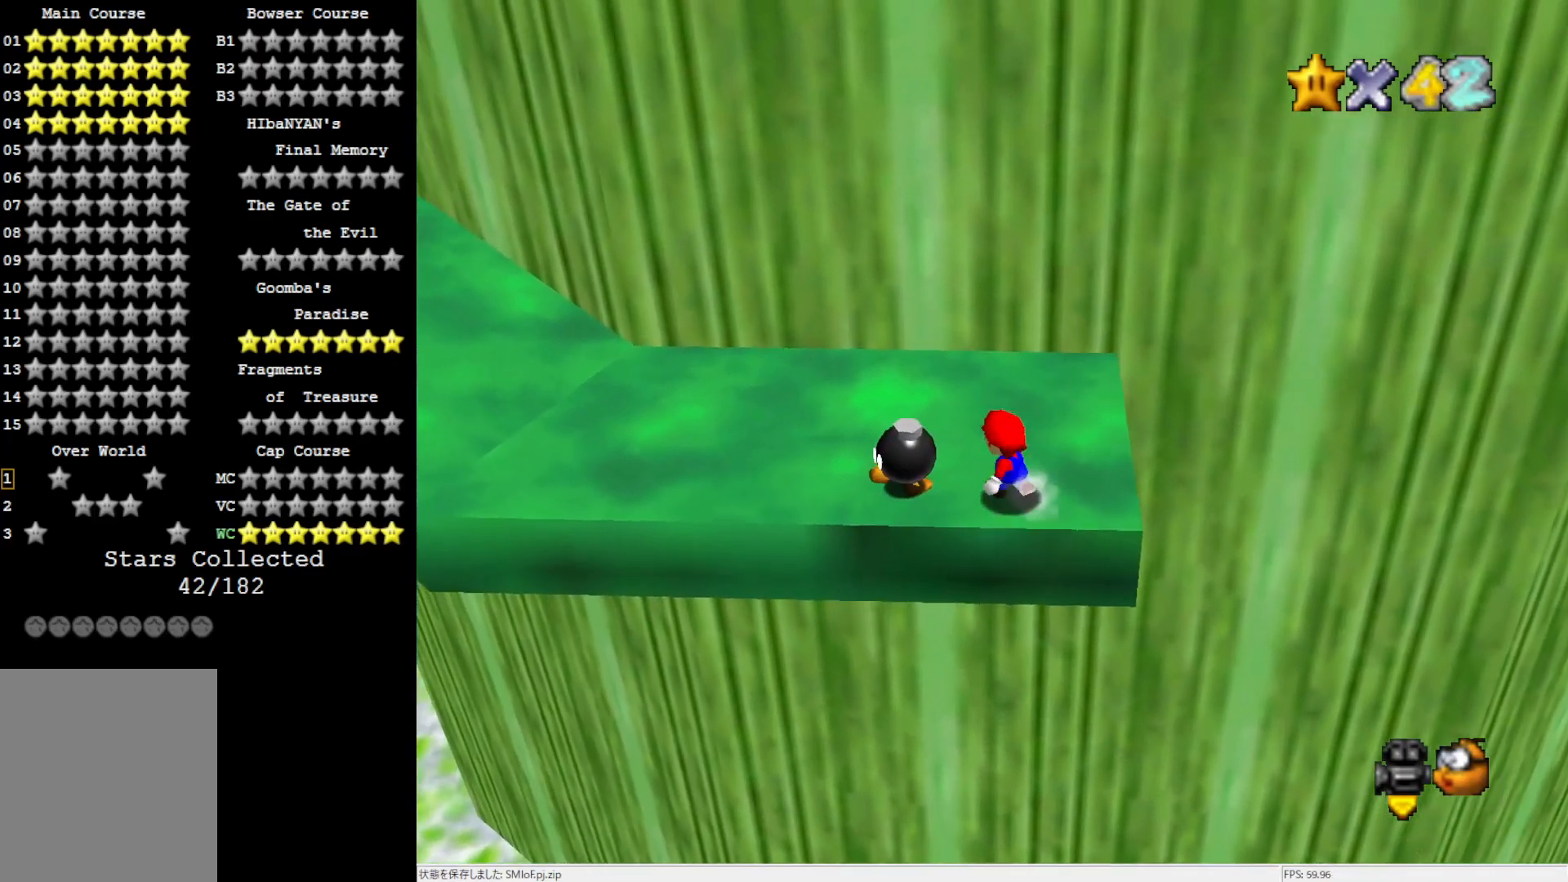
{"buttons": ["A"], "left_stick": "up-left", "events": [[350, "Z", "down"], [400, "A", "down"], [467, "Z", "up"]]}
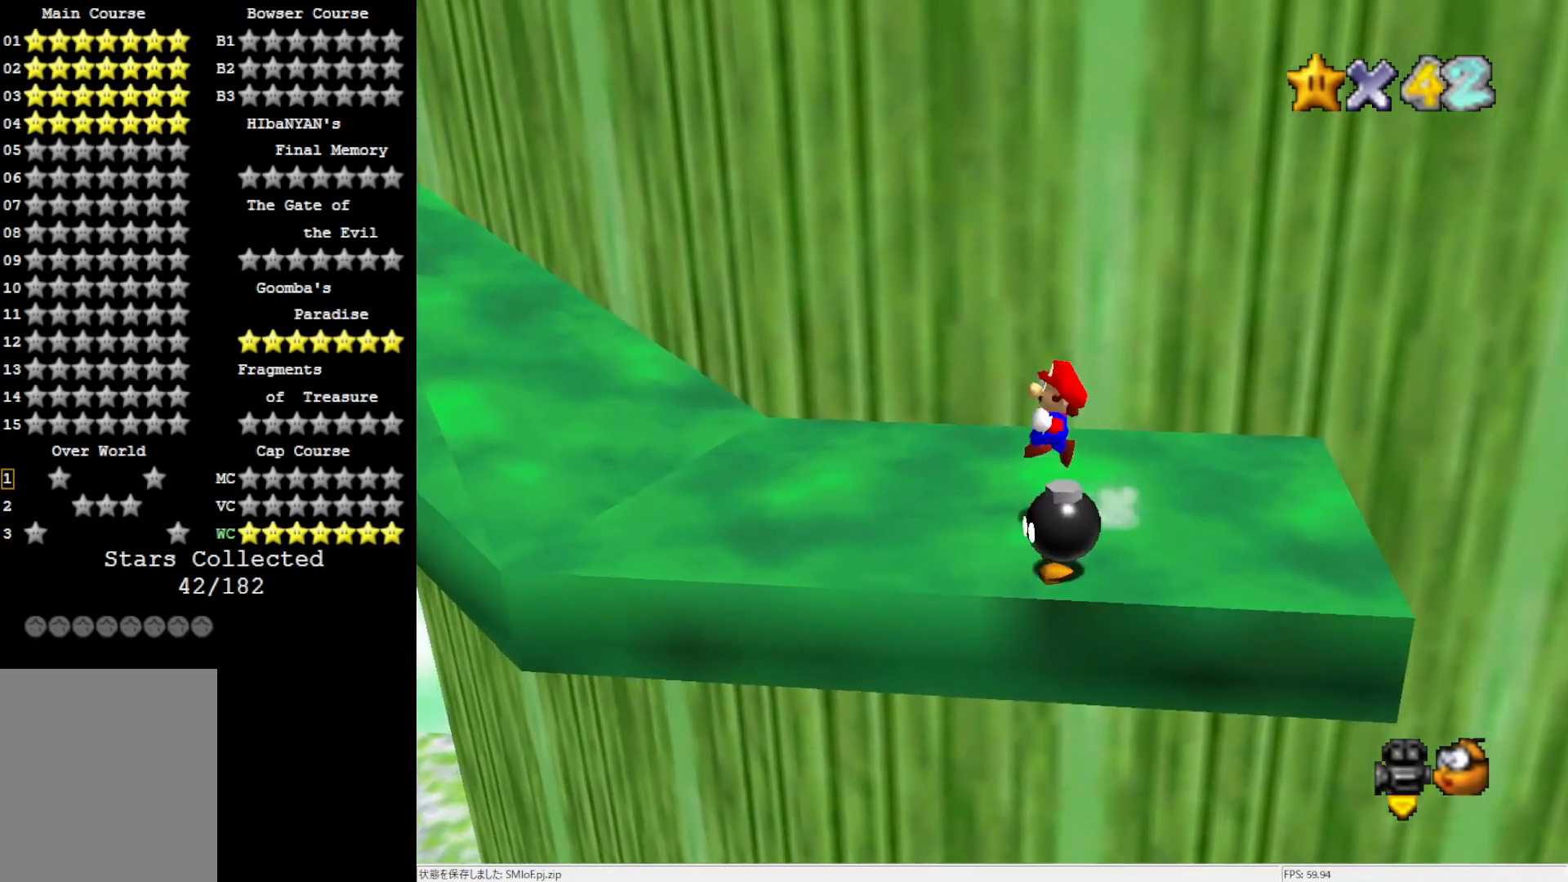
{"buttons": [], "left_stick": "up-left", "events": [[350, "A", "up"]]}
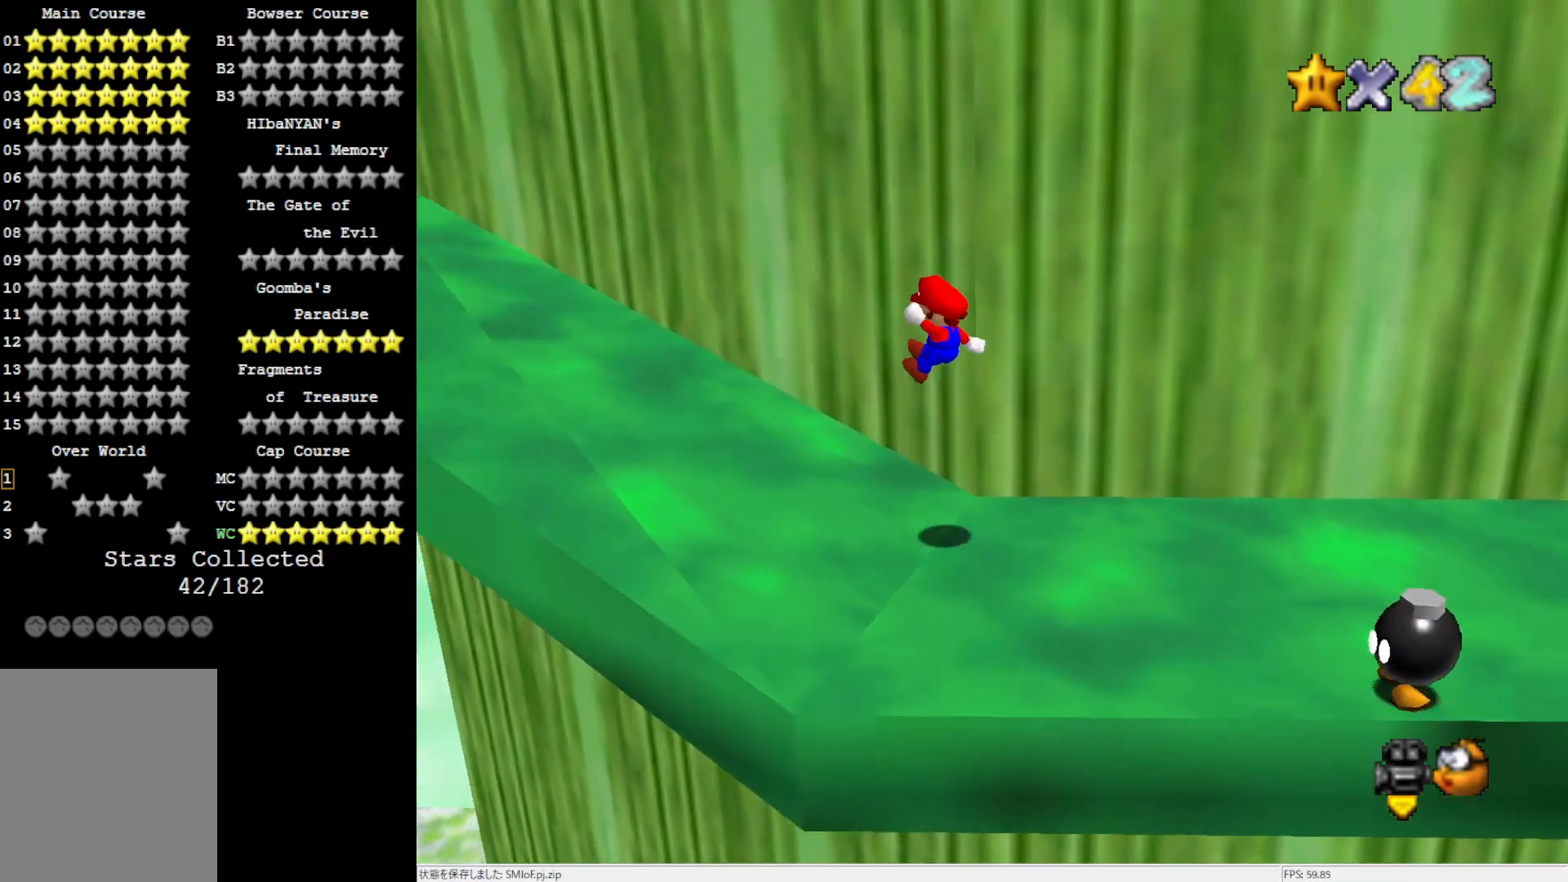
{"buttons": [], "left_stick": "up-left", "events": []}
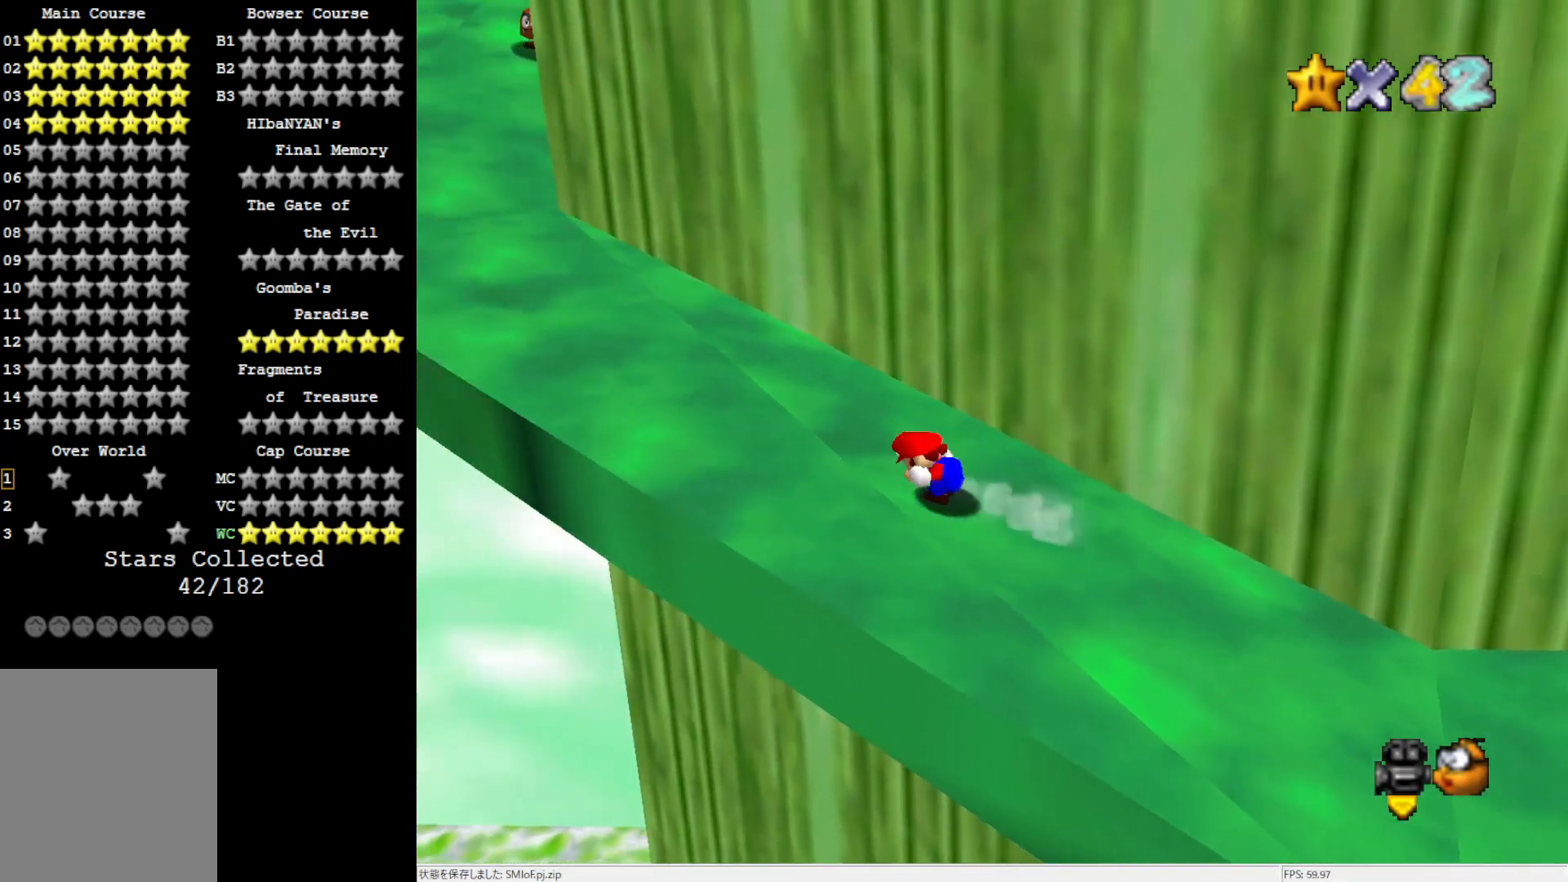
{"buttons": [], "left_stick": "up-left", "events": [[100, "A", "down"], [200, "B", "down"], [367, "B", "up"], [433, "A", "up"]]}
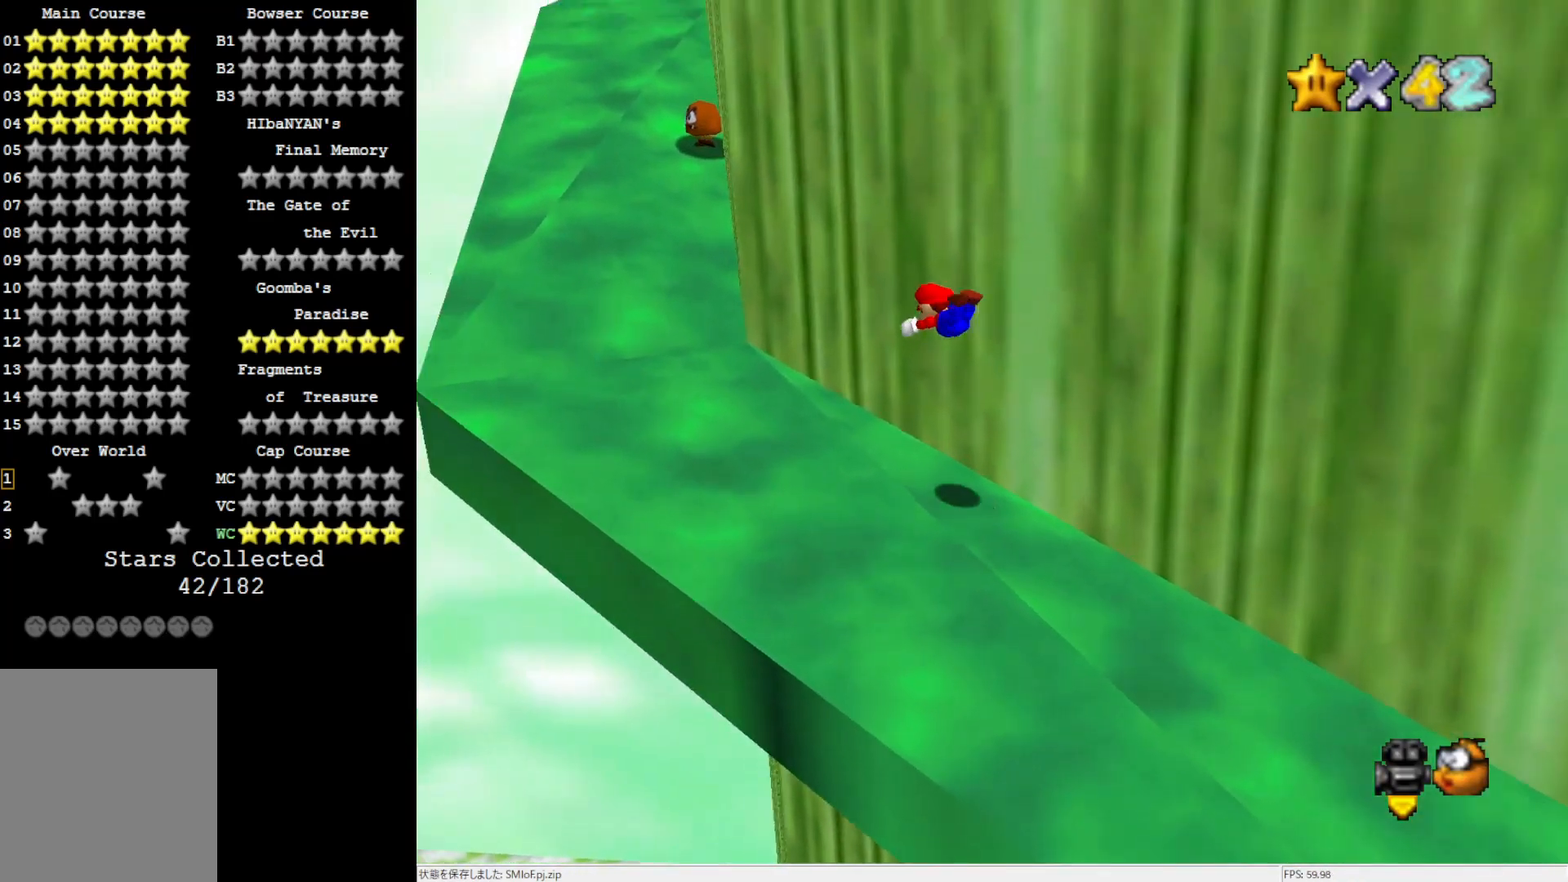
{"buttons": ["A"], "left_stick": "up-left", "events": [[400, "A", "down"]]}
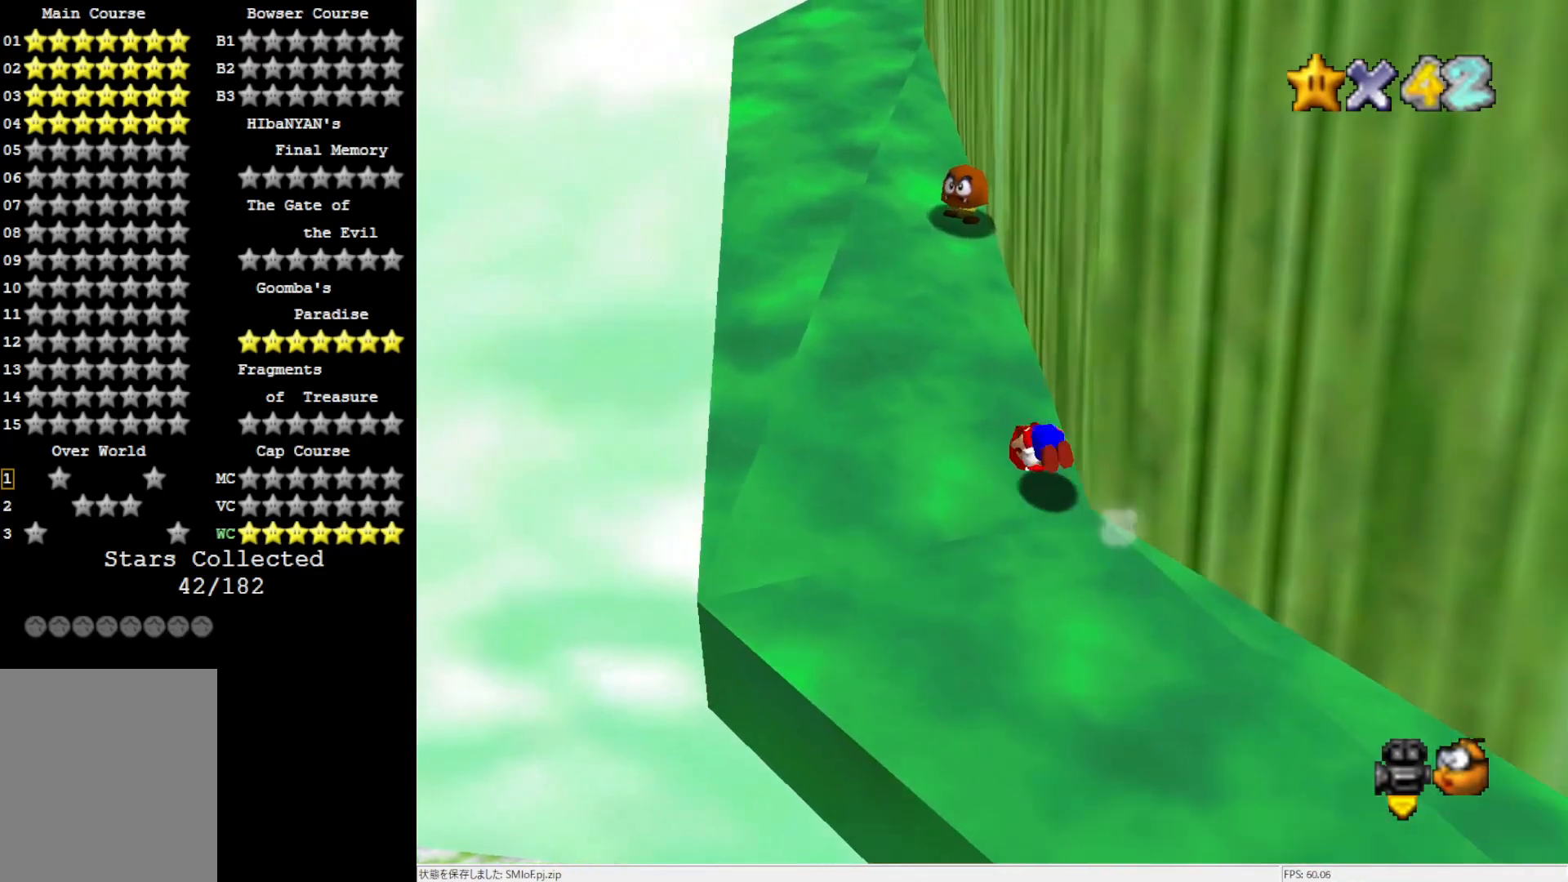
{"buttons": ["A", "B"], "left_stick": "up", "events": [[17, "A", "up"], [17, "left_stick", "up"], [283, "A", "down"], [317, "B", "down"]]}
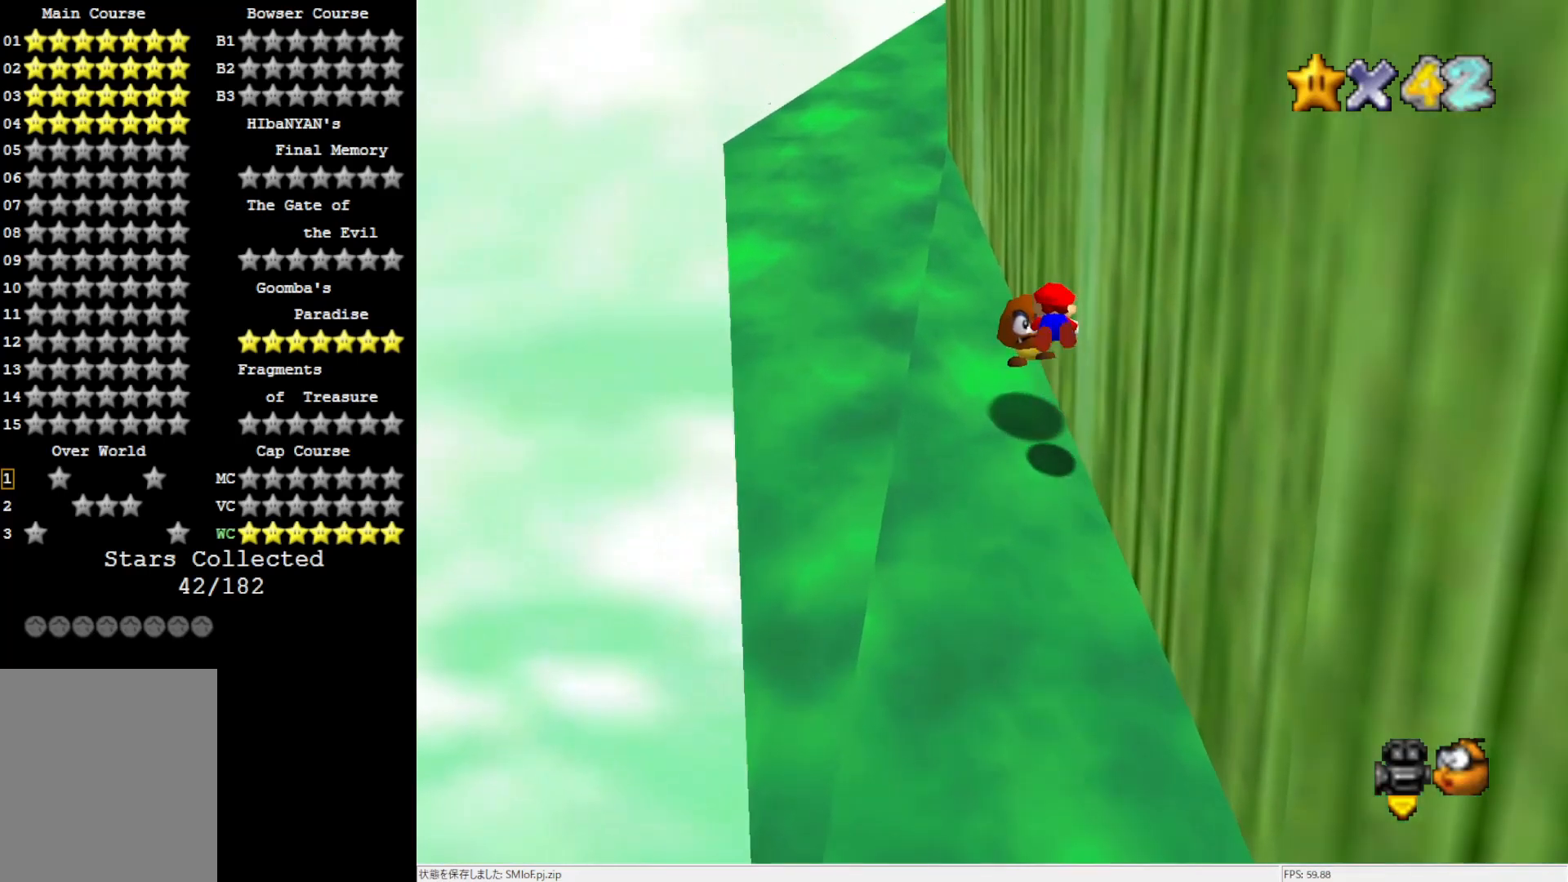
{"buttons": ["A"], "left_stick": "up", "events": [[50, "B", "up"], [100, "A", "up"], [467, "A", "down"]]}
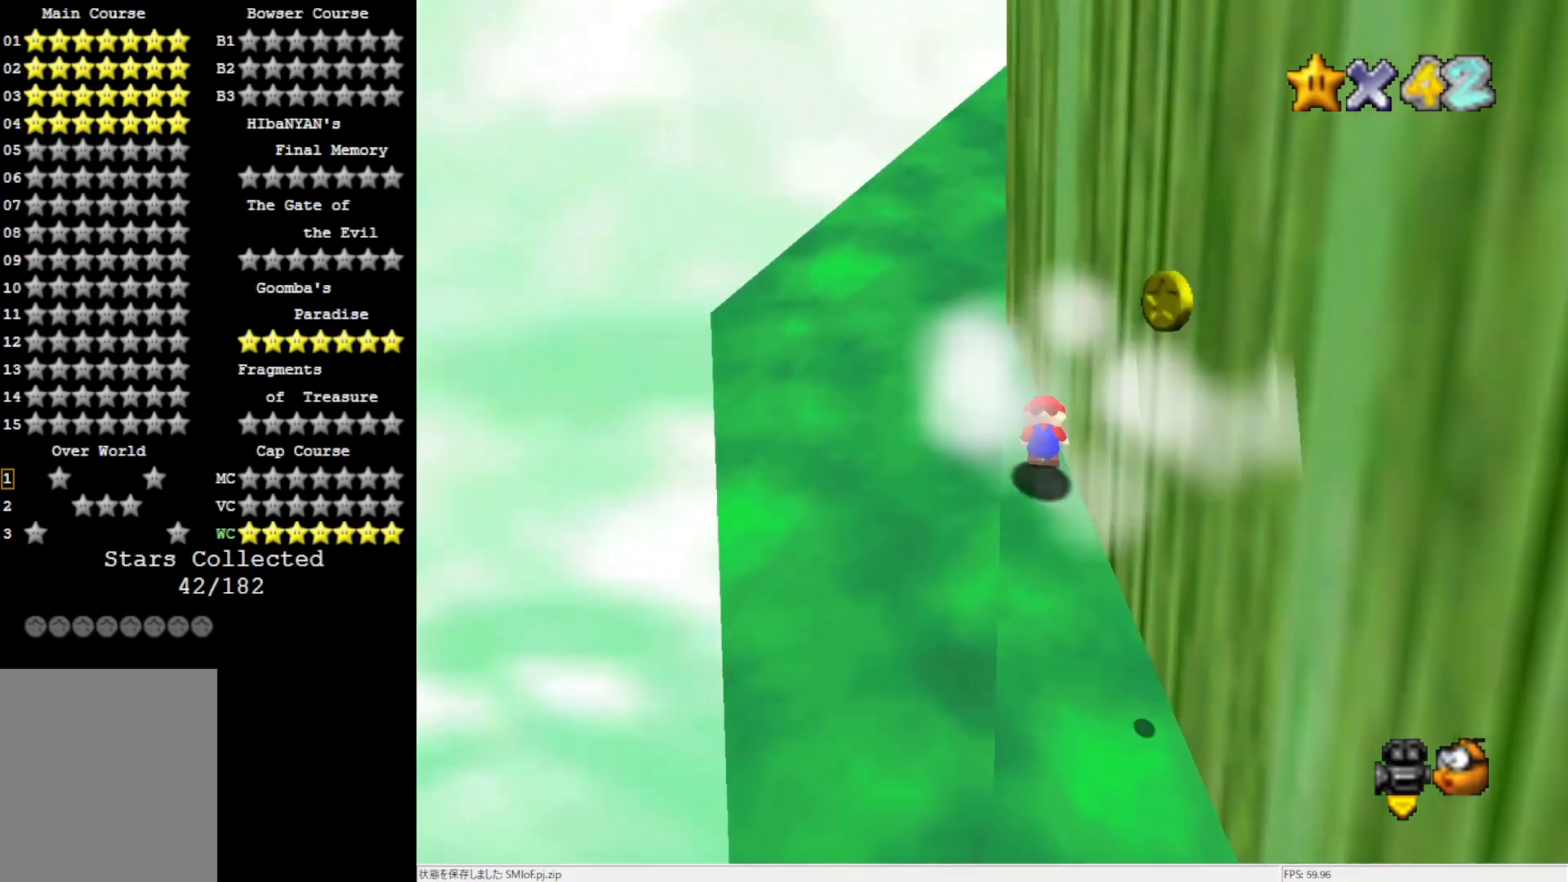
{"buttons": ["A"], "left_stick": "up-left", "events": [[83, "A", "up"], [167, "C_LEFT", "down"], [200, "left_stick", "up-left"], [283, "C_LEFT", "up"], [450, "A", "down"]]}
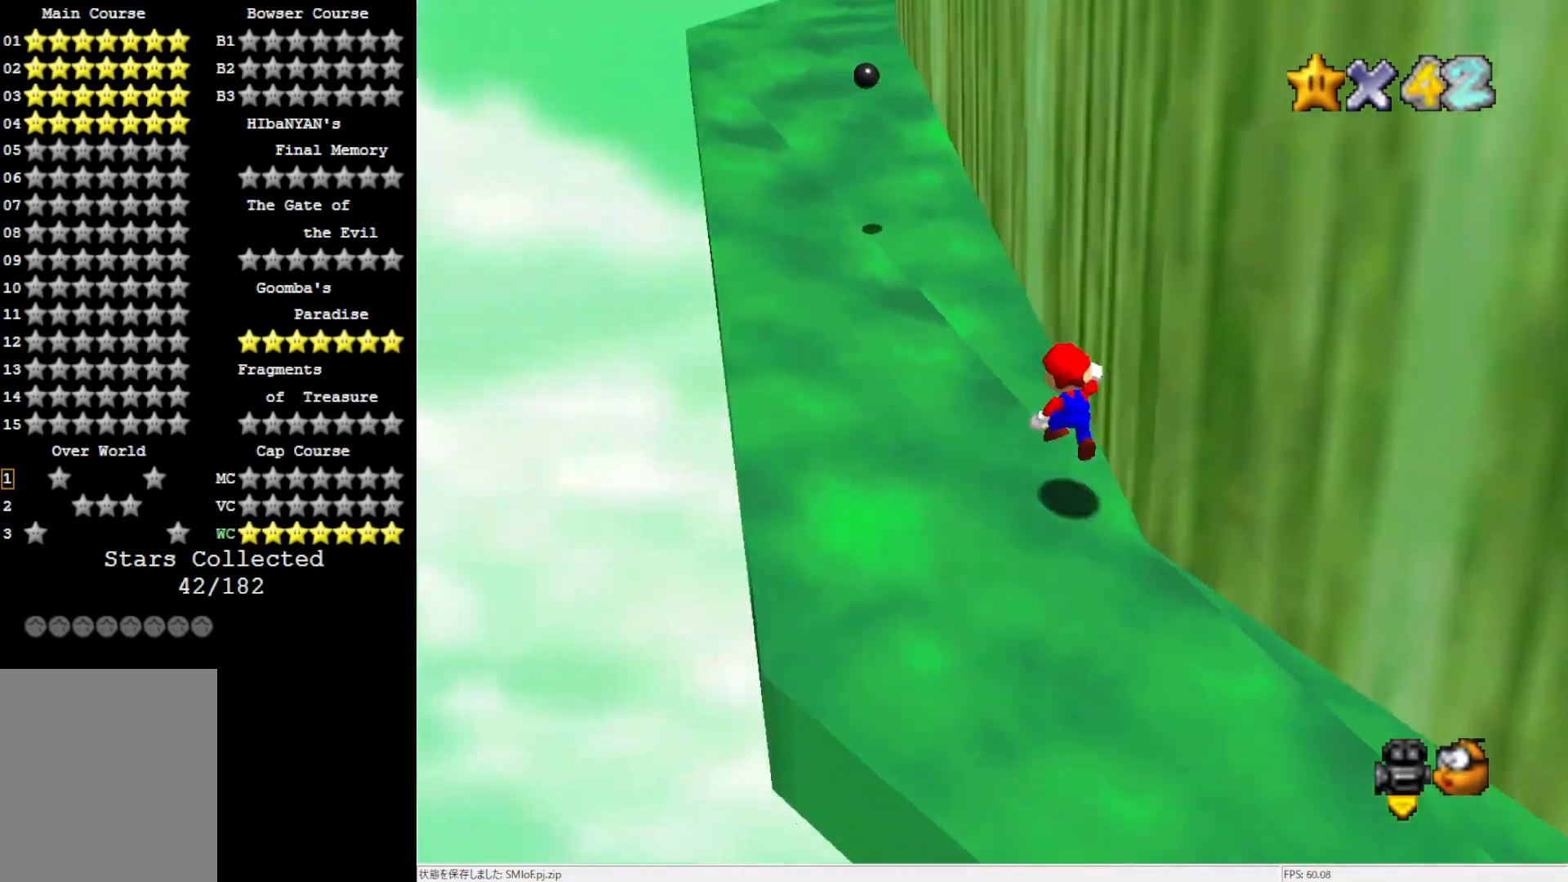
{"buttons": [], "left_stick": "up", "events": [[50, "B", "down"], [50, "left_stick", "up"], [283, "B", "up"], [350, "A", "up"]]}
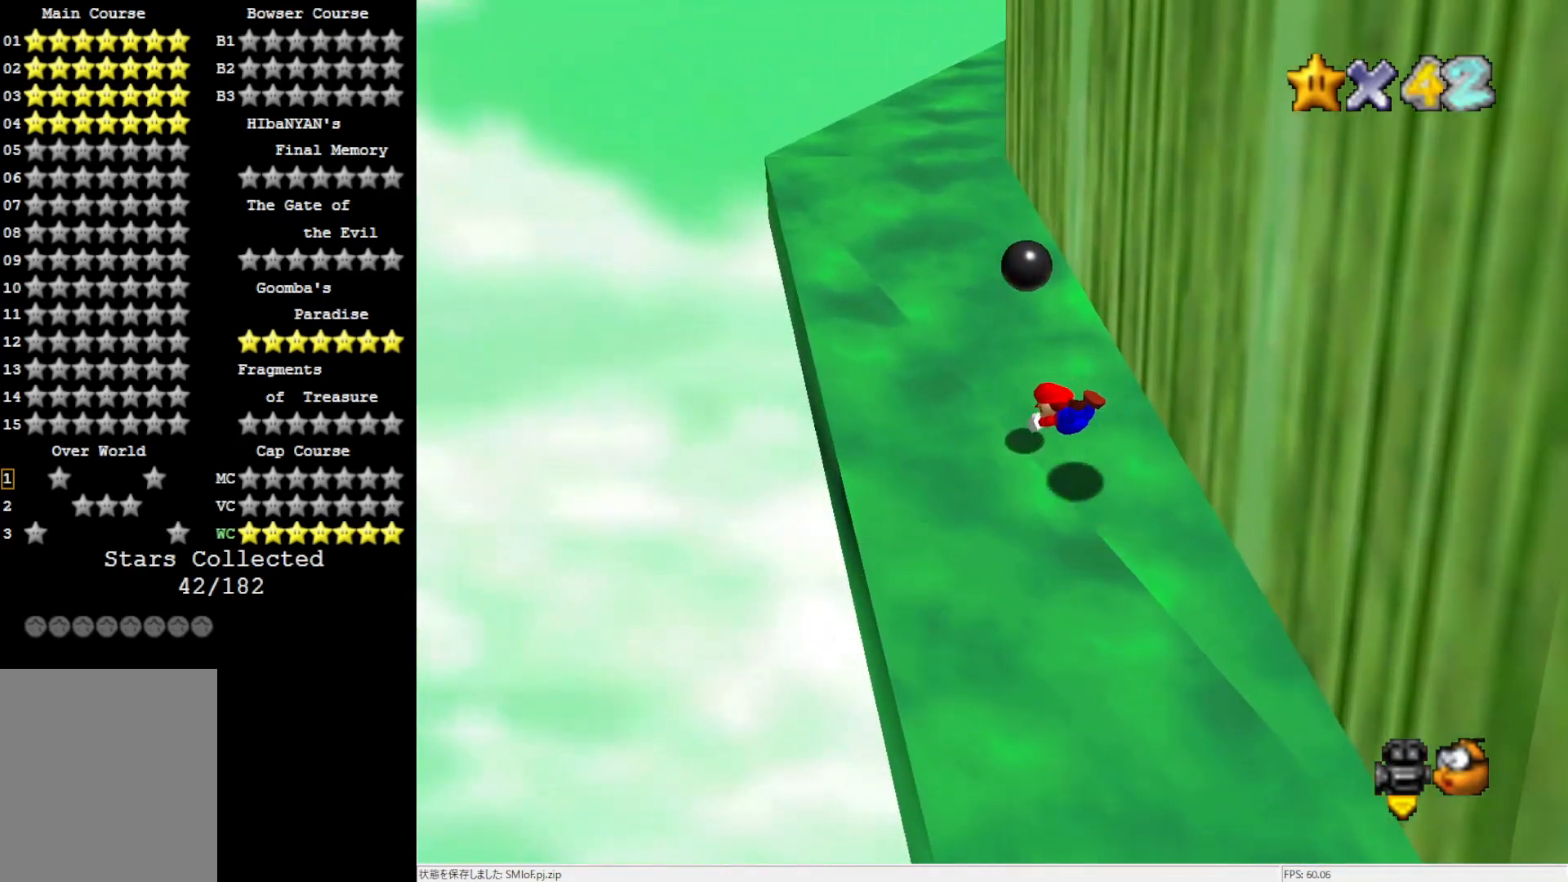
{"buttons": [], "left_stick": "up", "events": [[133, "A", "down"], [250, "A", "up"]]}
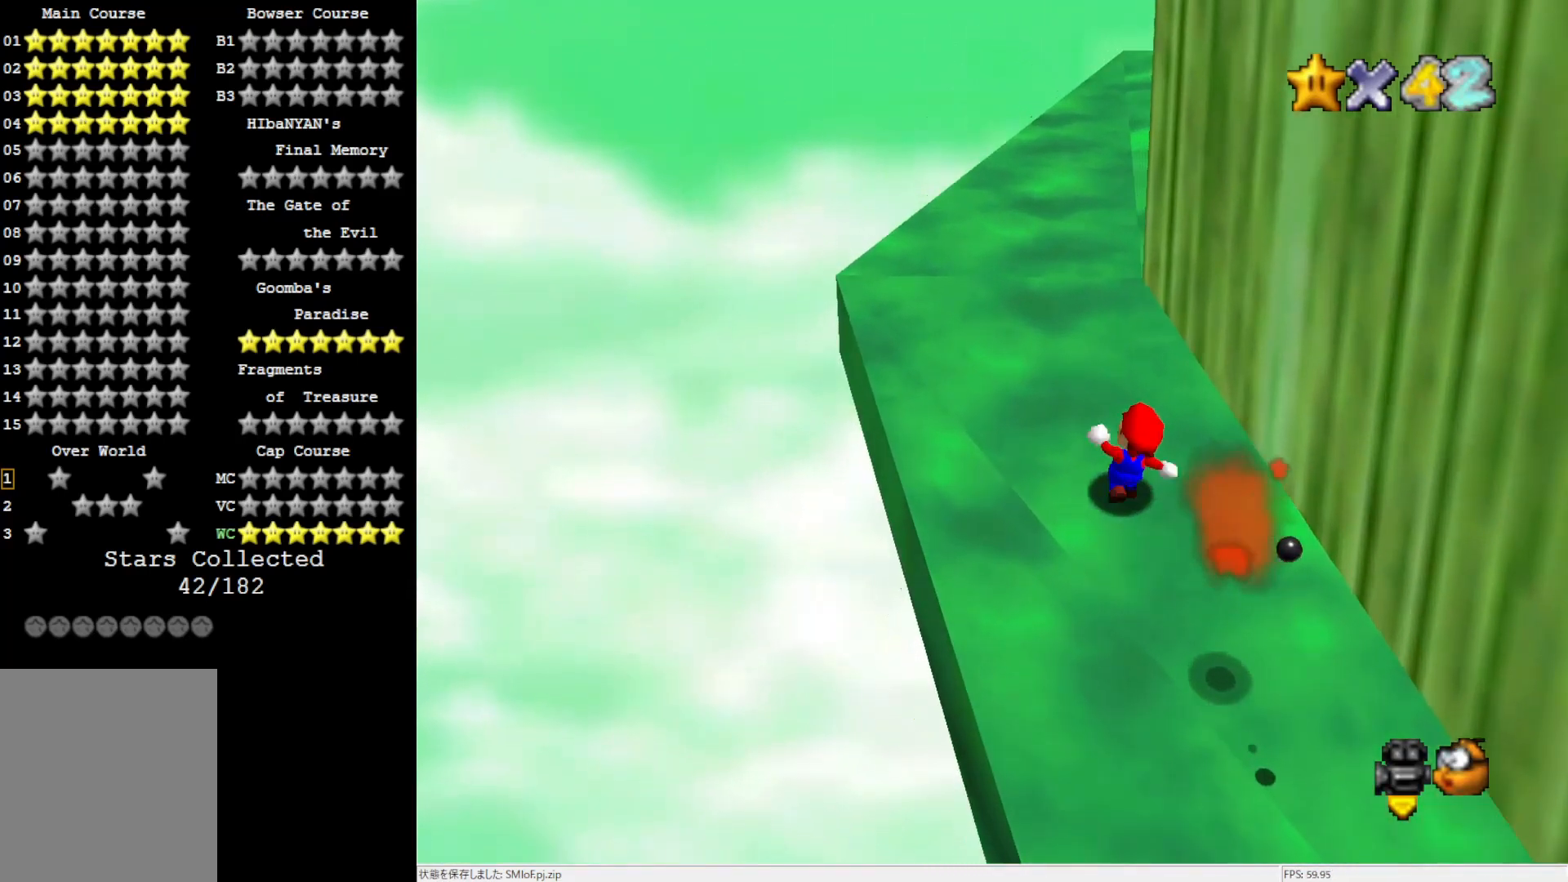
{"buttons": [], "left_stick": "up", "events": [[17, "A", "down"], [100, "B", "down"], [283, "B", "up"], [317, "A", "up"], [367, "C_LEFT", "down"], [483, "C_LEFT", "up"]]}
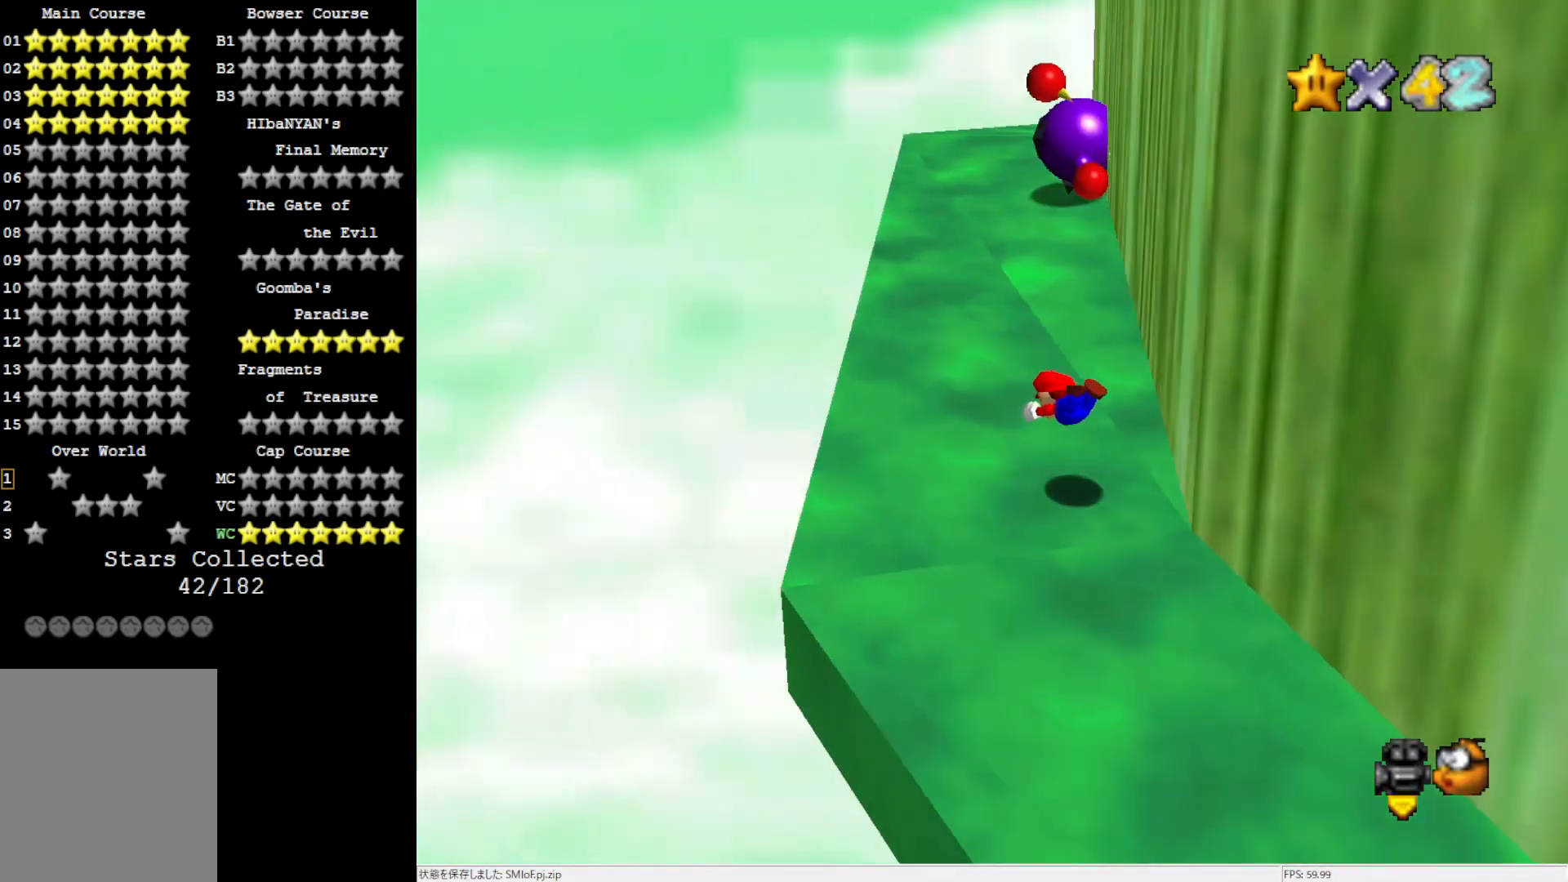
{"buttons": [], "left_stick": "up", "events": [[200, "A", "down"], [317, "A", "up"]]}